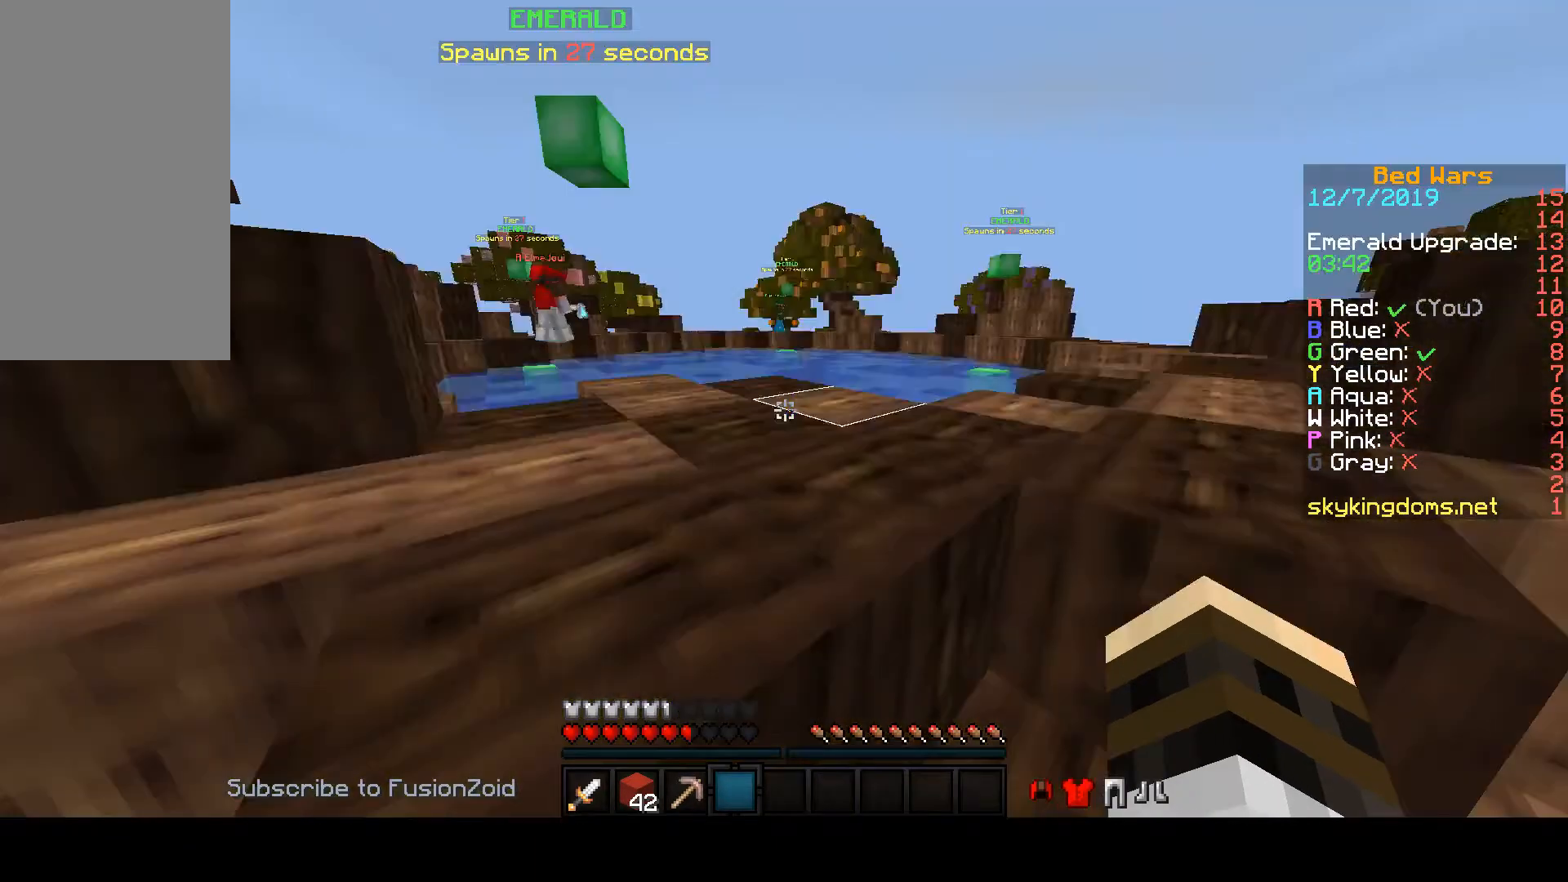
Gameplay with keyboard and mouse; each line is a JSON object with the keys and mouse buttons held at the frame after it. "events" lists presses ("down") and releases ("up") of "a", "d", "s", "space", "w", "mouse_left" and "mouse_right" between this image and that frame as [ms after this image, input, new state], when the widget could be followed in between. "mouse_left", "mouse_right" = the "left", "right" buttons of the "mouse" list. No other keys are recorded. Fast repeated clicks can show as one long hold. Mouse movement is not recorded.
{"keys": ["space", "w"], "mouse": [], "events": [[67, "d", "up"]]}
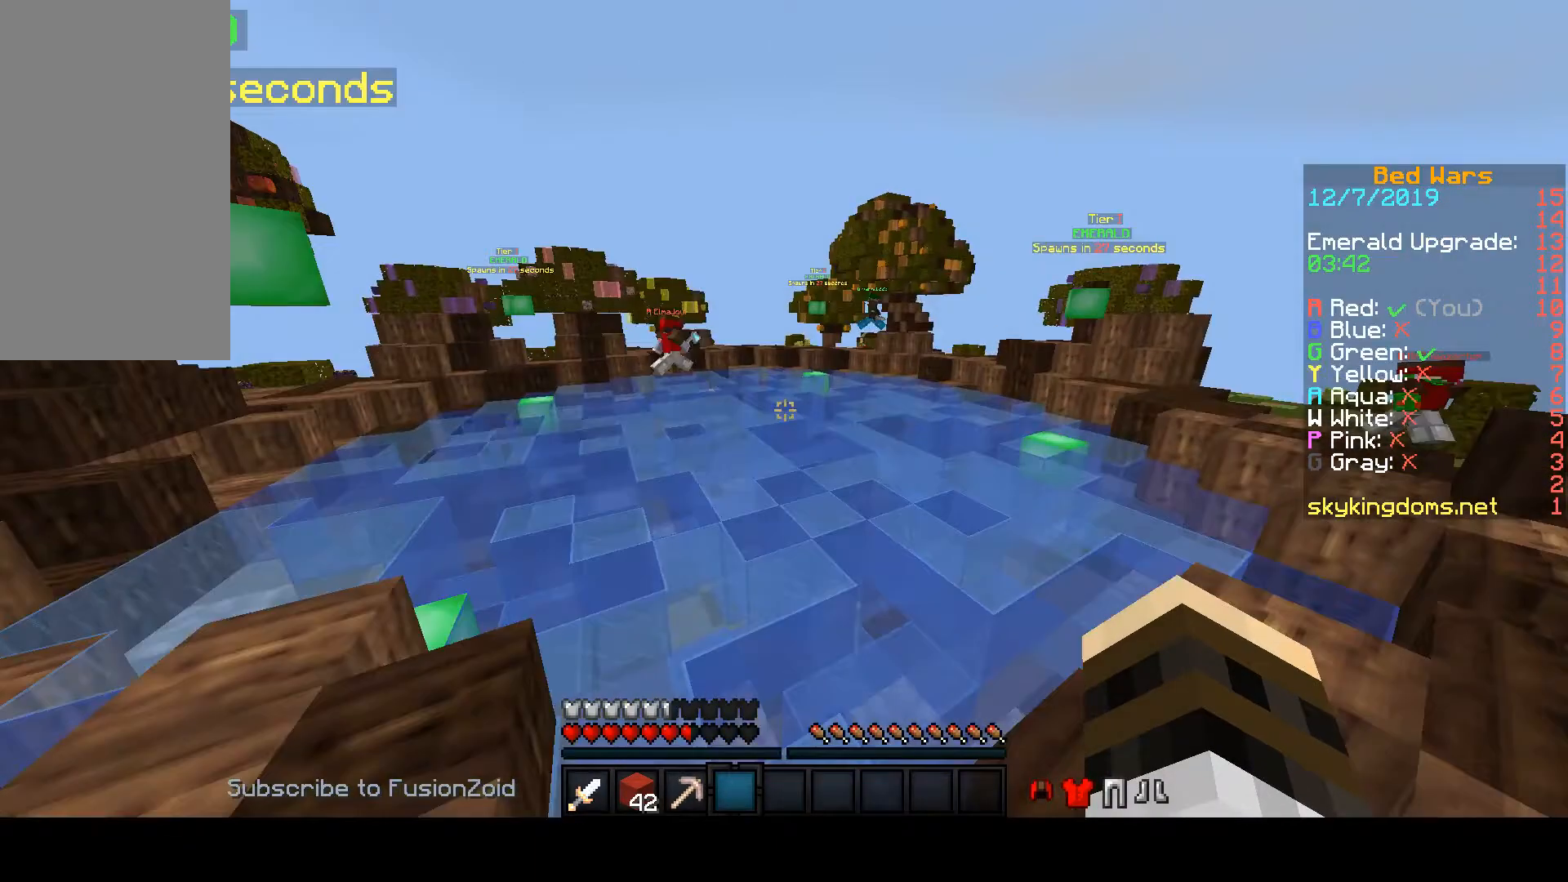
{"keys": ["d", "space", "w"], "mouse": [], "events": [[467, "d", "down"]]}
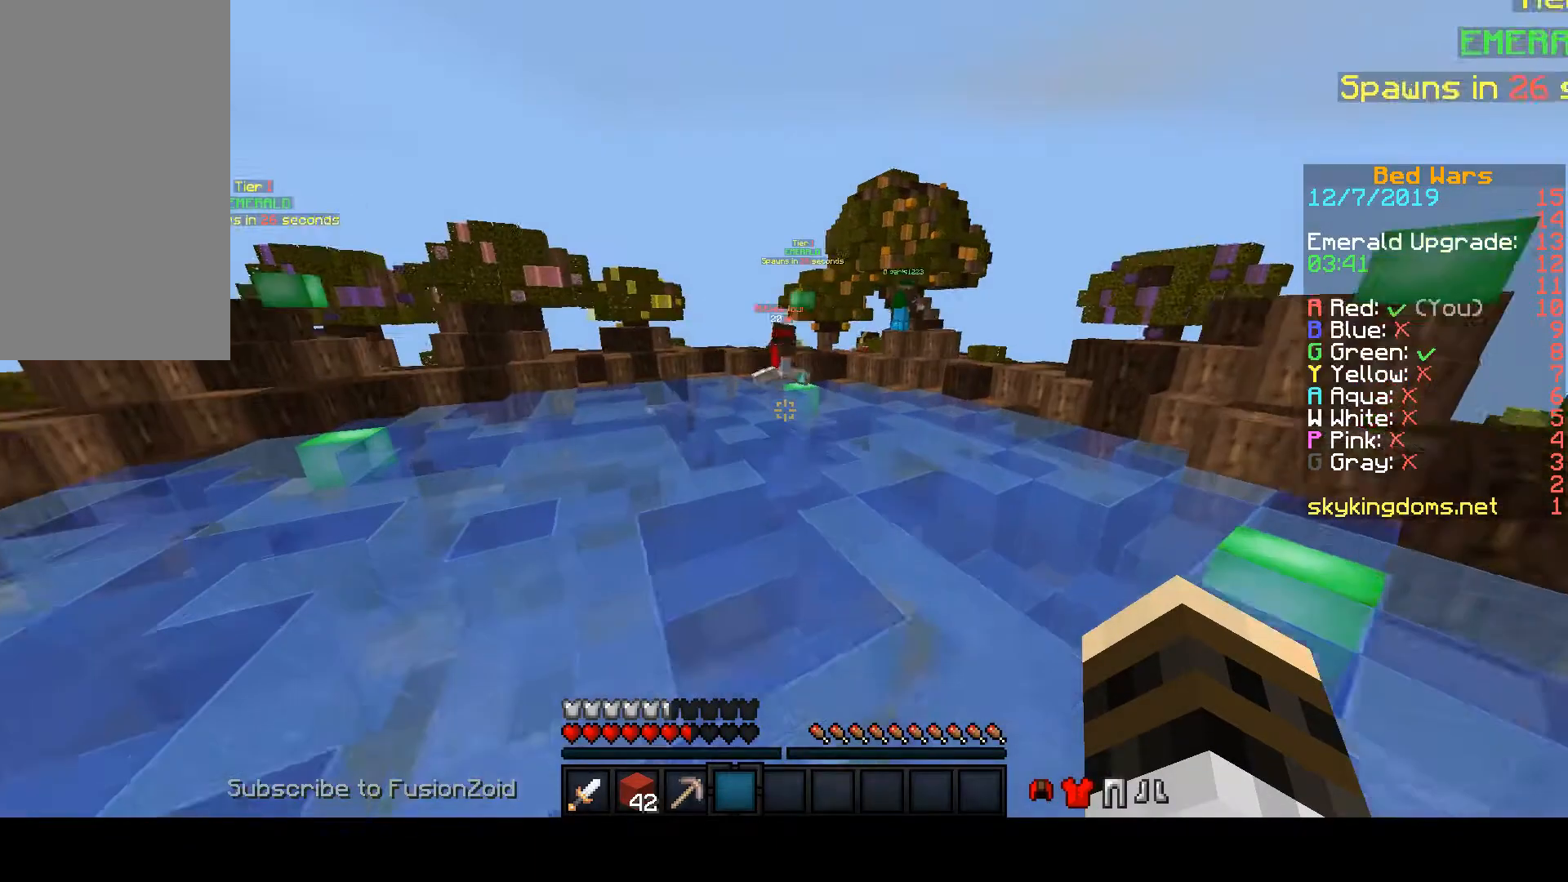
{"keys": ["d", "space", "w"], "mouse": [], "events": []}
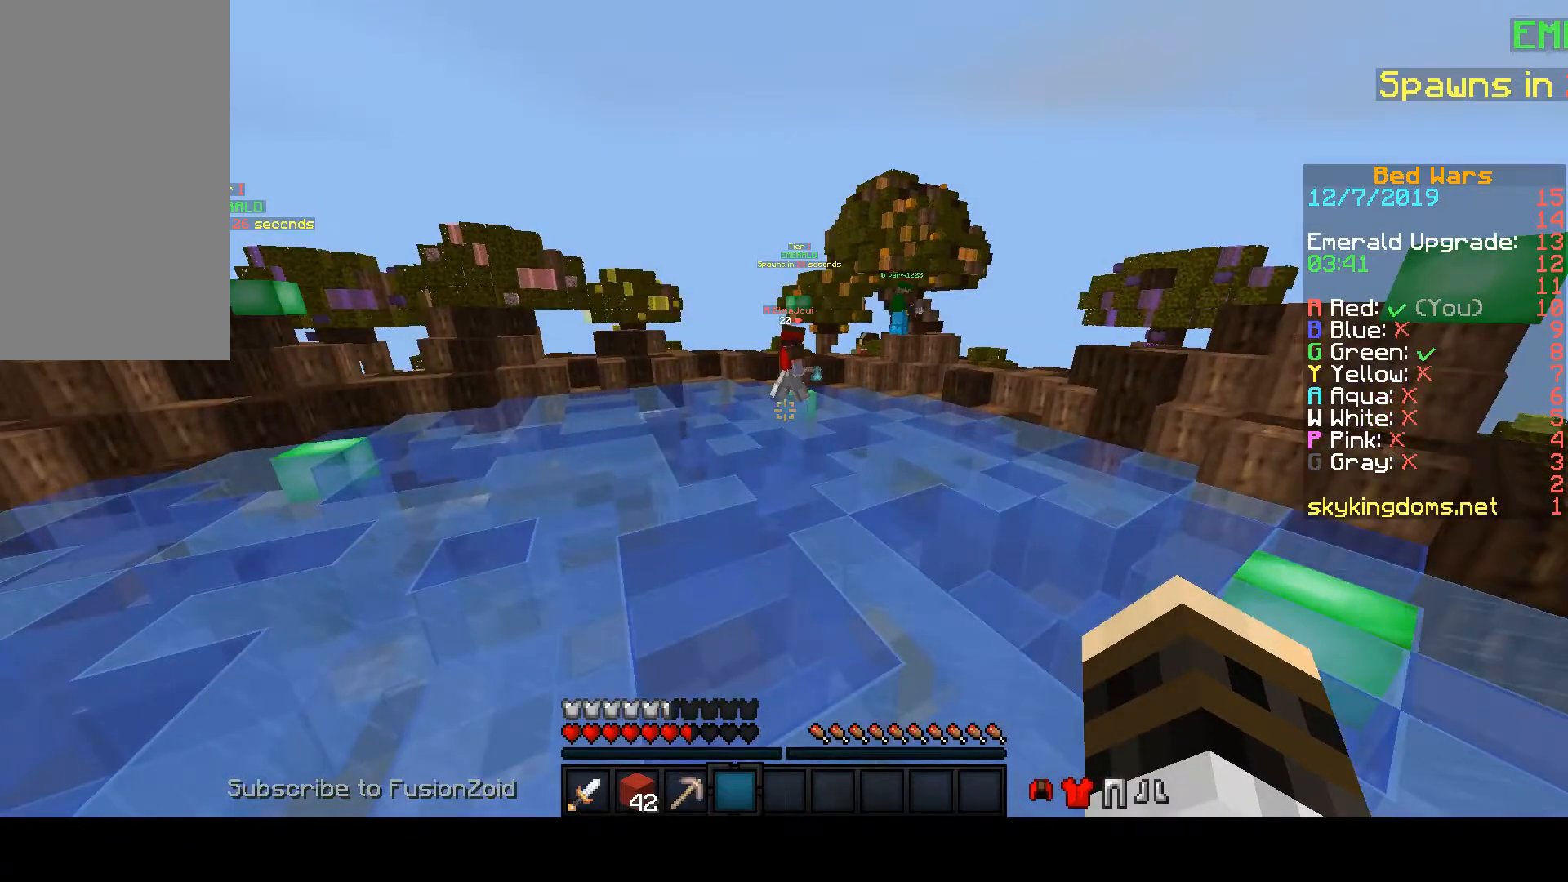
{"keys": ["space", "w"], "mouse": [], "events": [[233, "d", "up"]]}
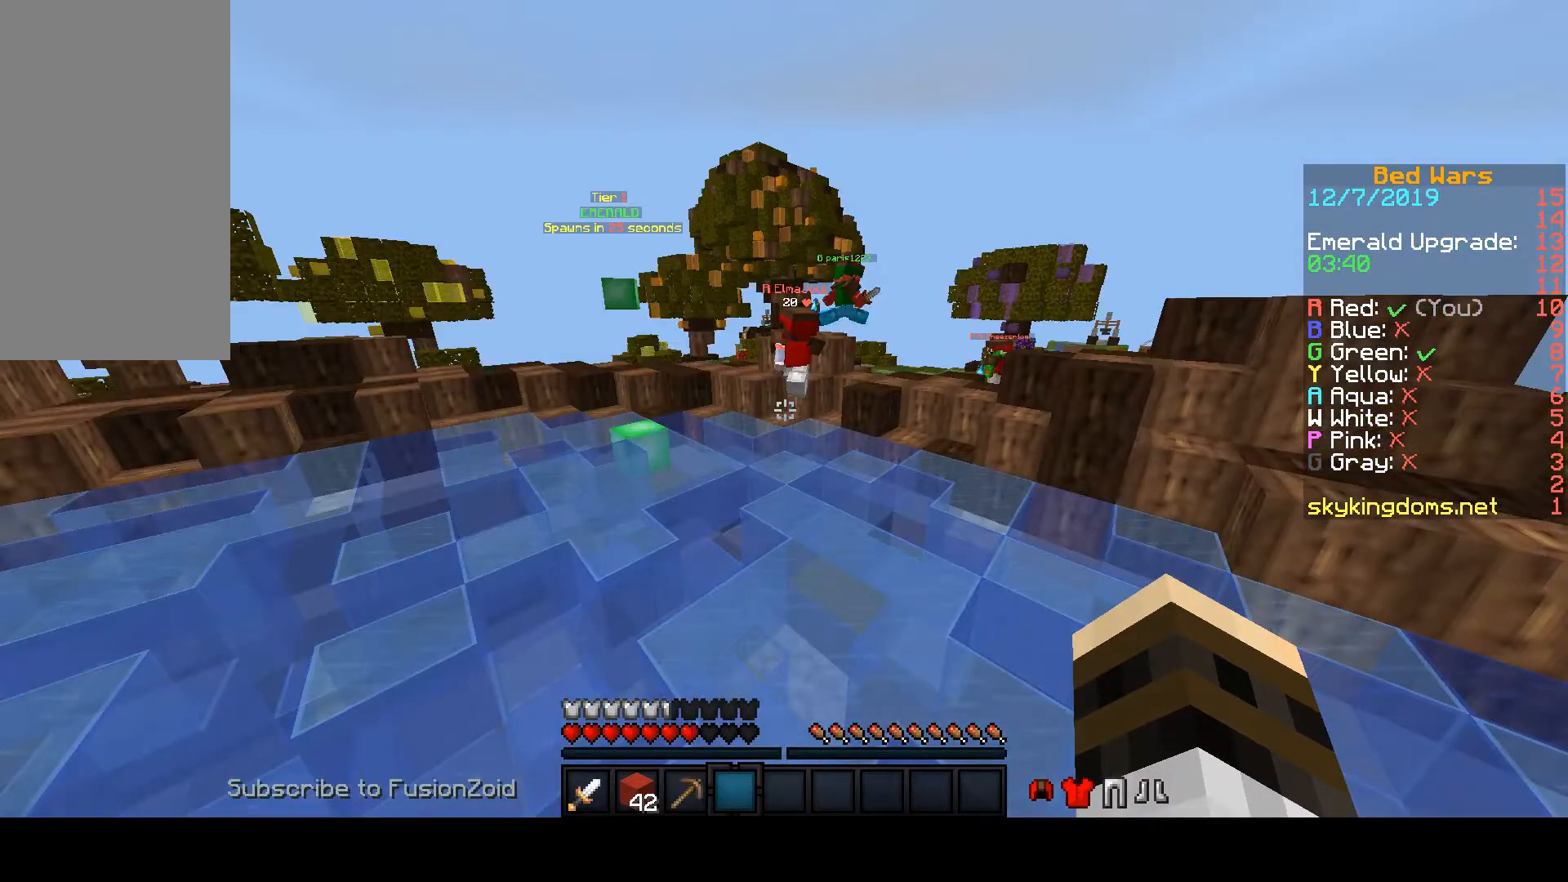
{"keys": ["space", "w"], "mouse": [], "events": []}
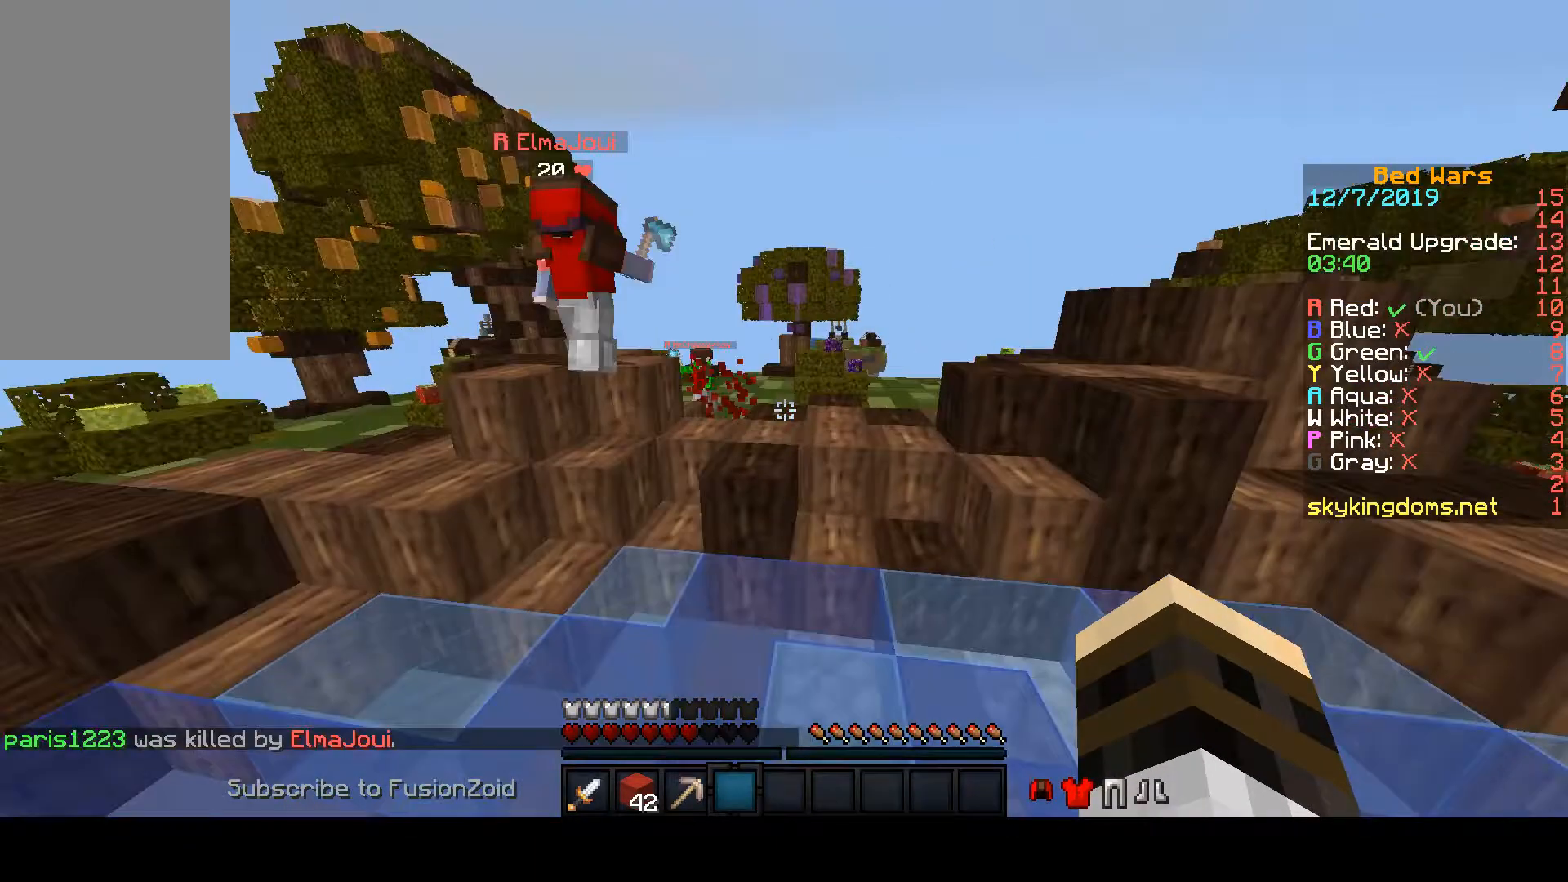
{"keys": ["space", "w"], "mouse": [], "events": []}
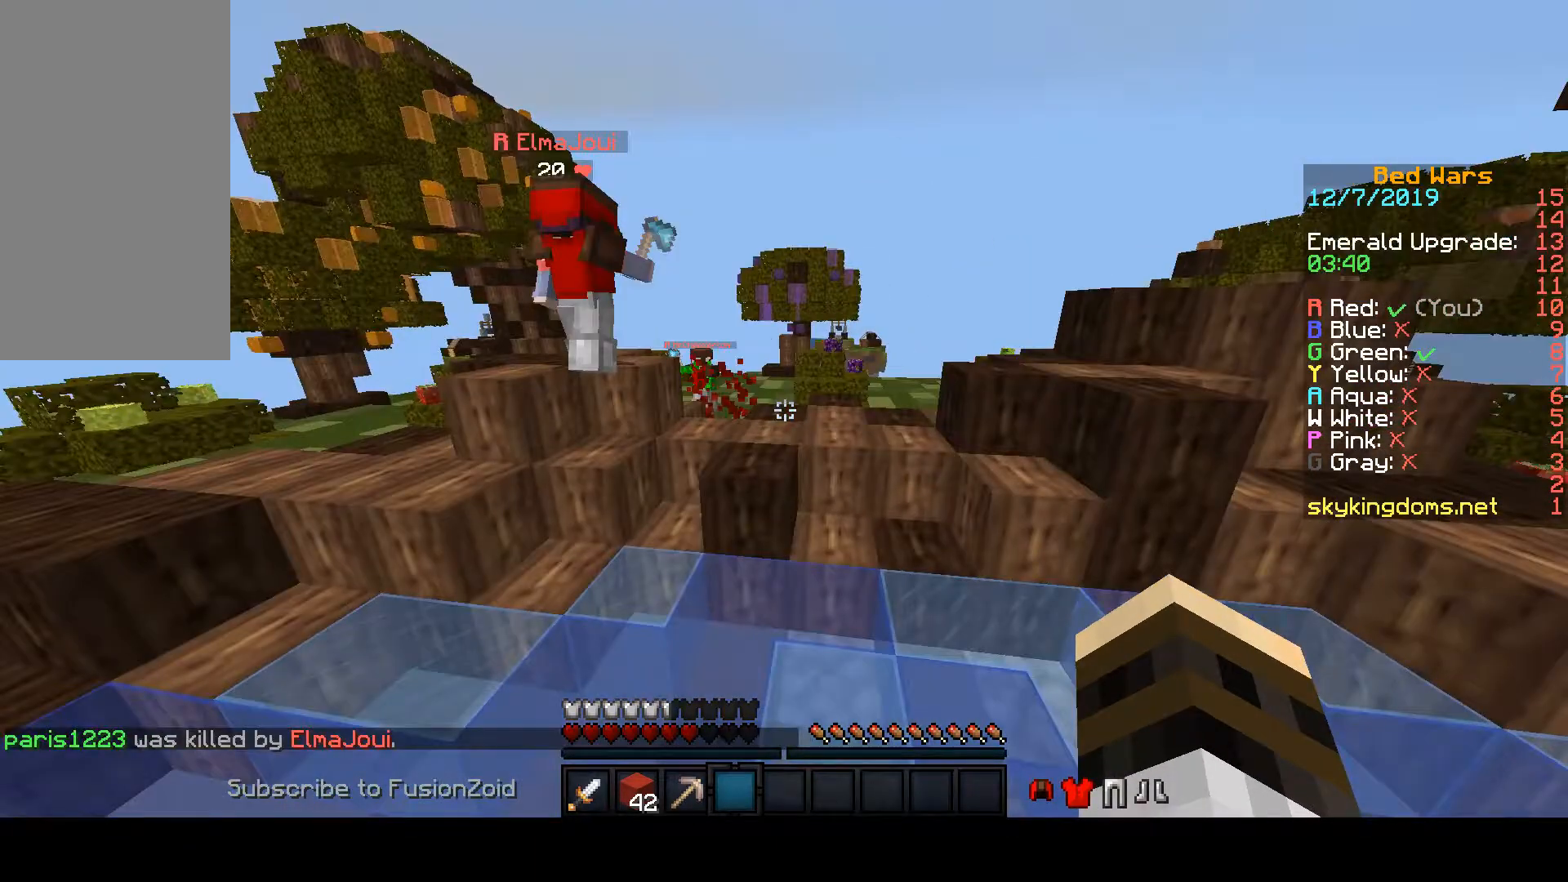
{"keys": ["a", "space", "w"], "mouse": [], "events": [[333, "a", "down"]]}
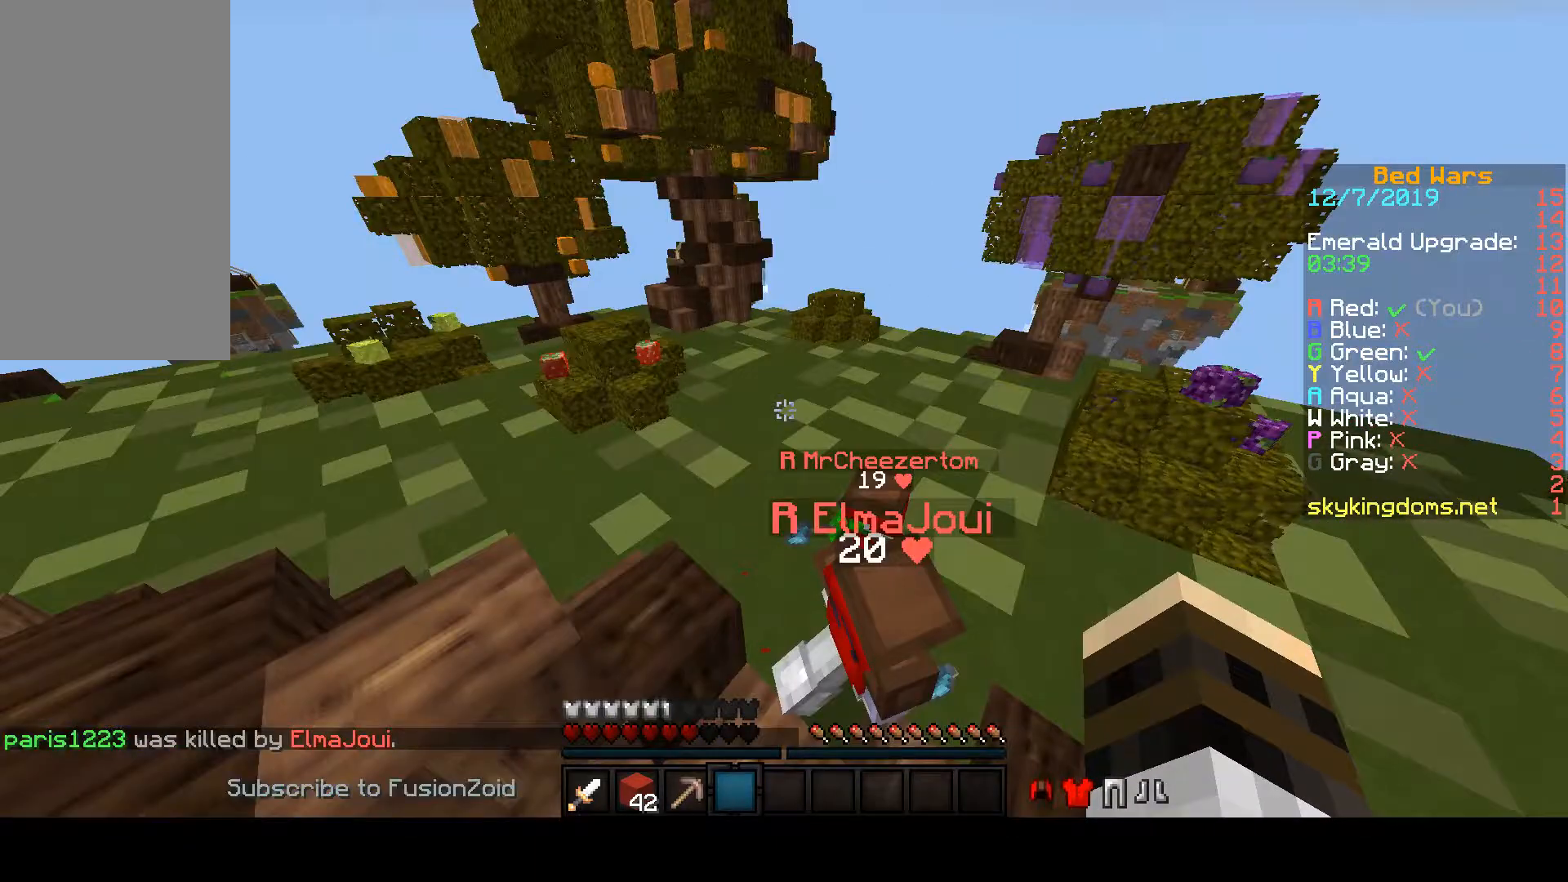
{"keys": ["w"], "mouse": [], "events": [[467, "a", "up"], [467, "space", "up"]]}
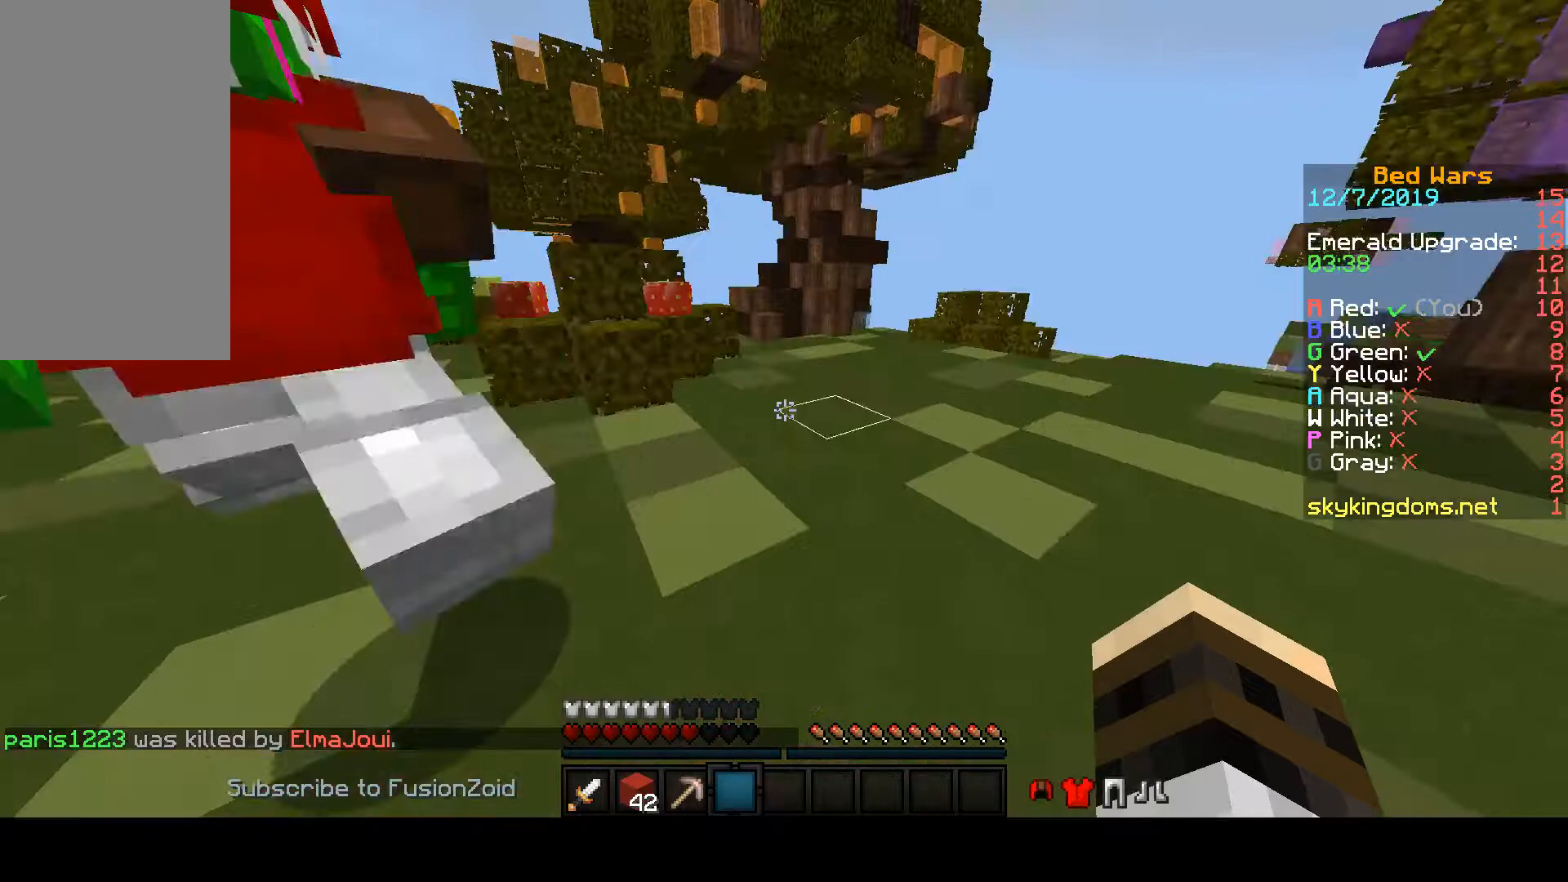
{"keys": ["w"], "mouse": [], "events": []}
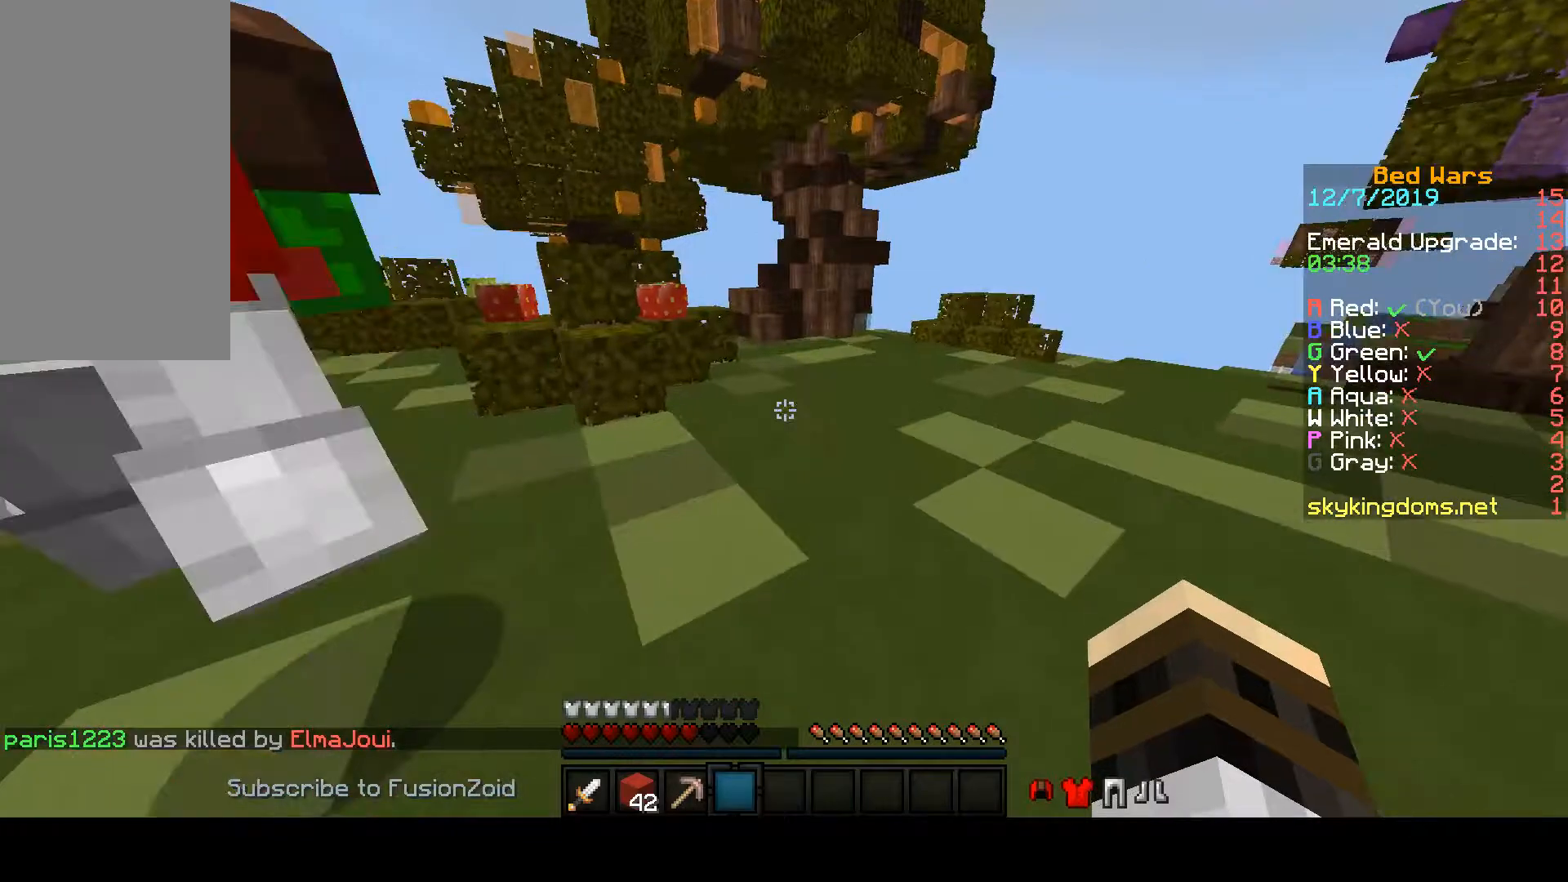
{"keys": ["w"], "mouse": [], "events": []}
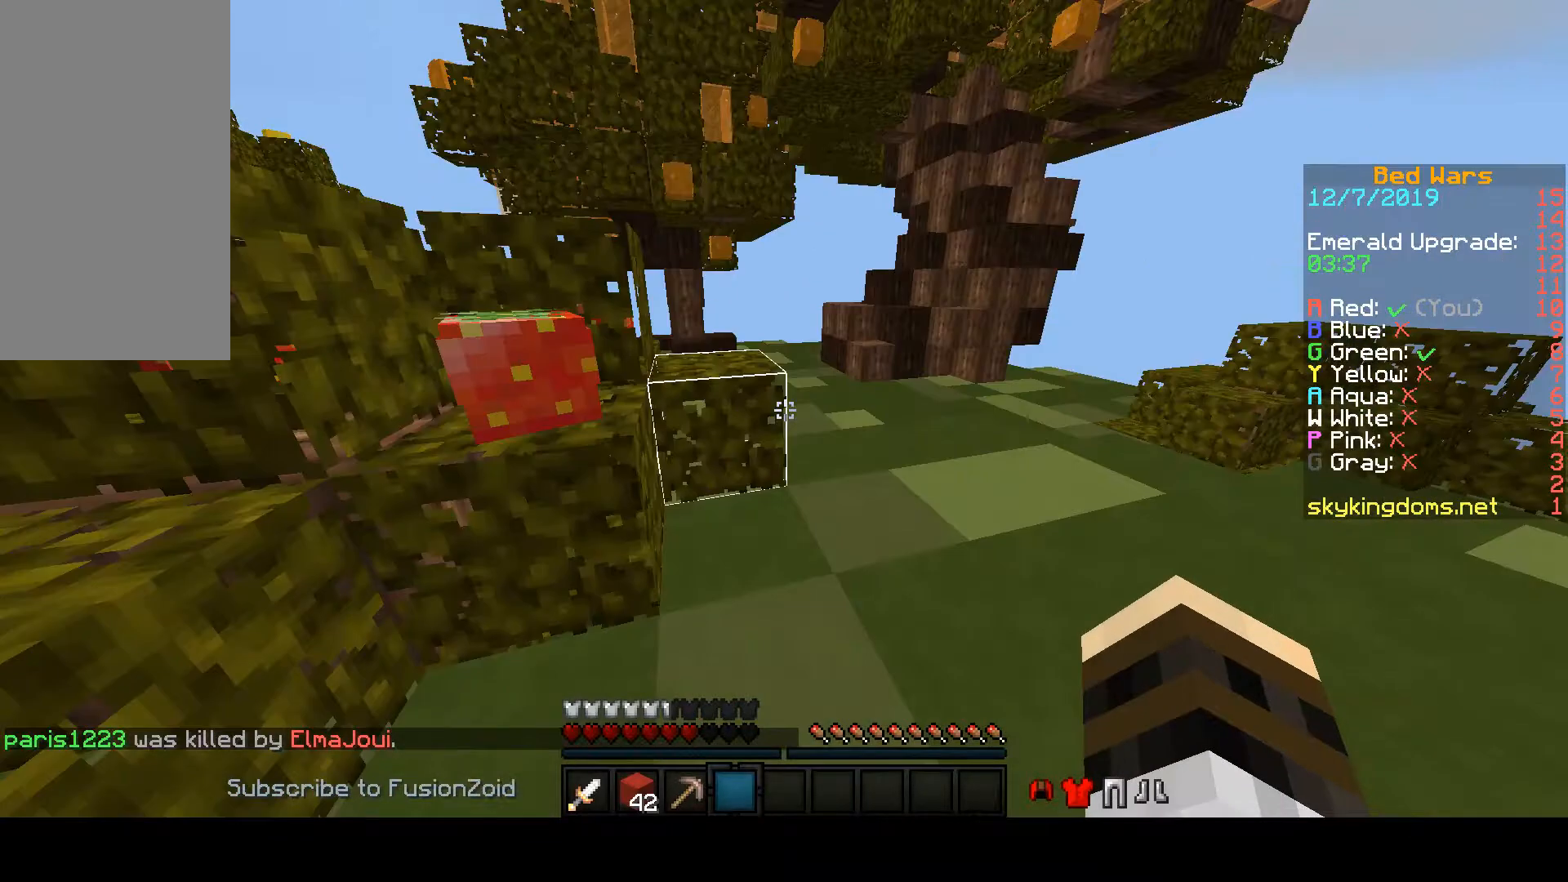
{"keys": ["w"], "mouse": [], "events": []}
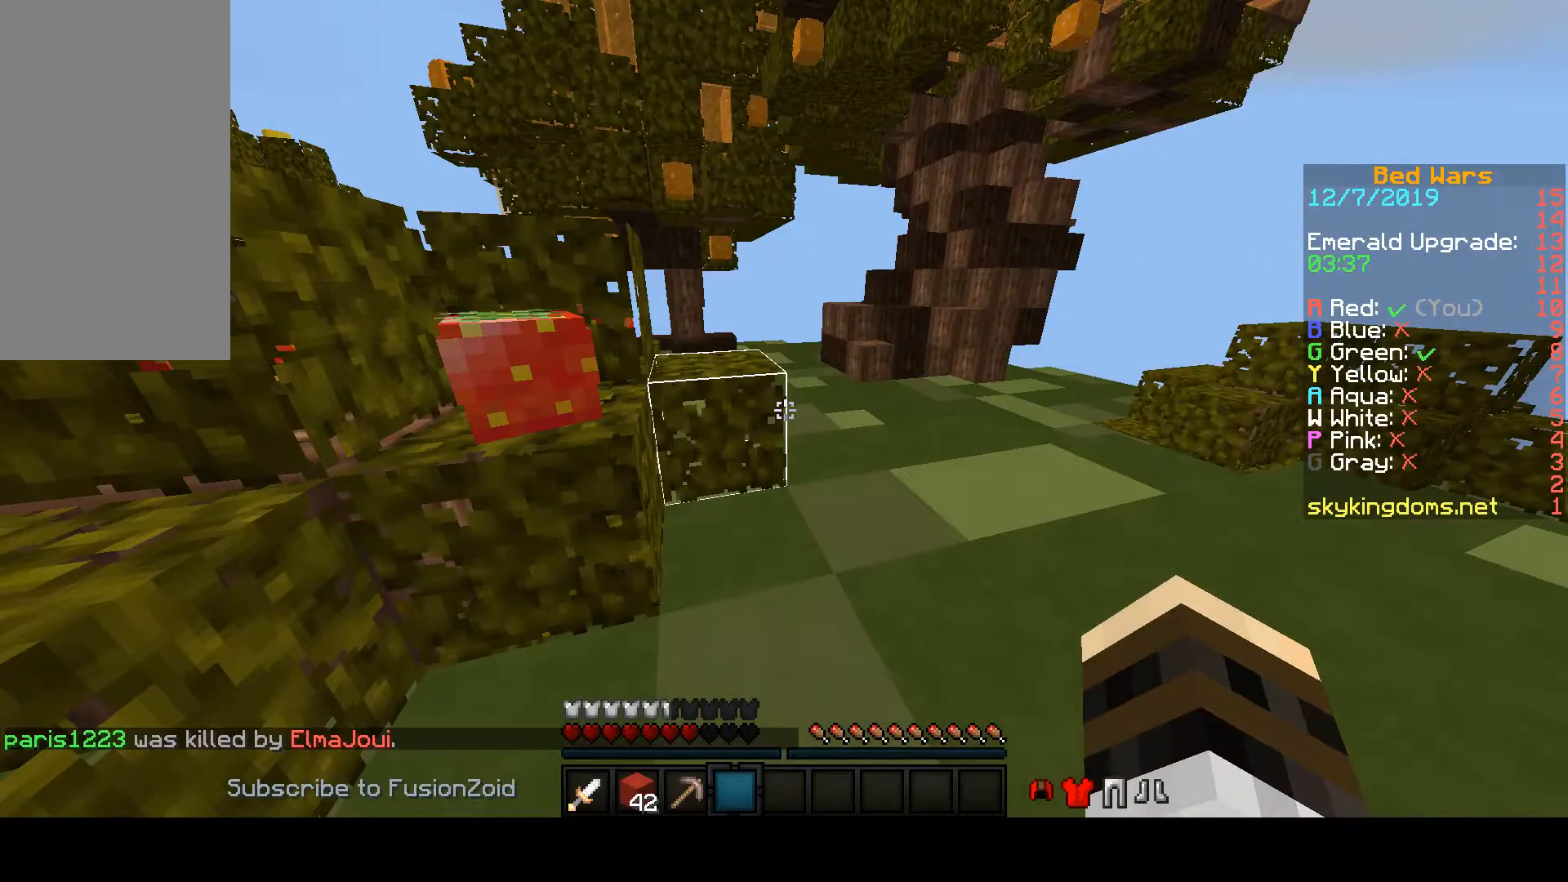
{"keys": ["a", "w"], "mouse": [], "events": [[67, "a", "down"]]}
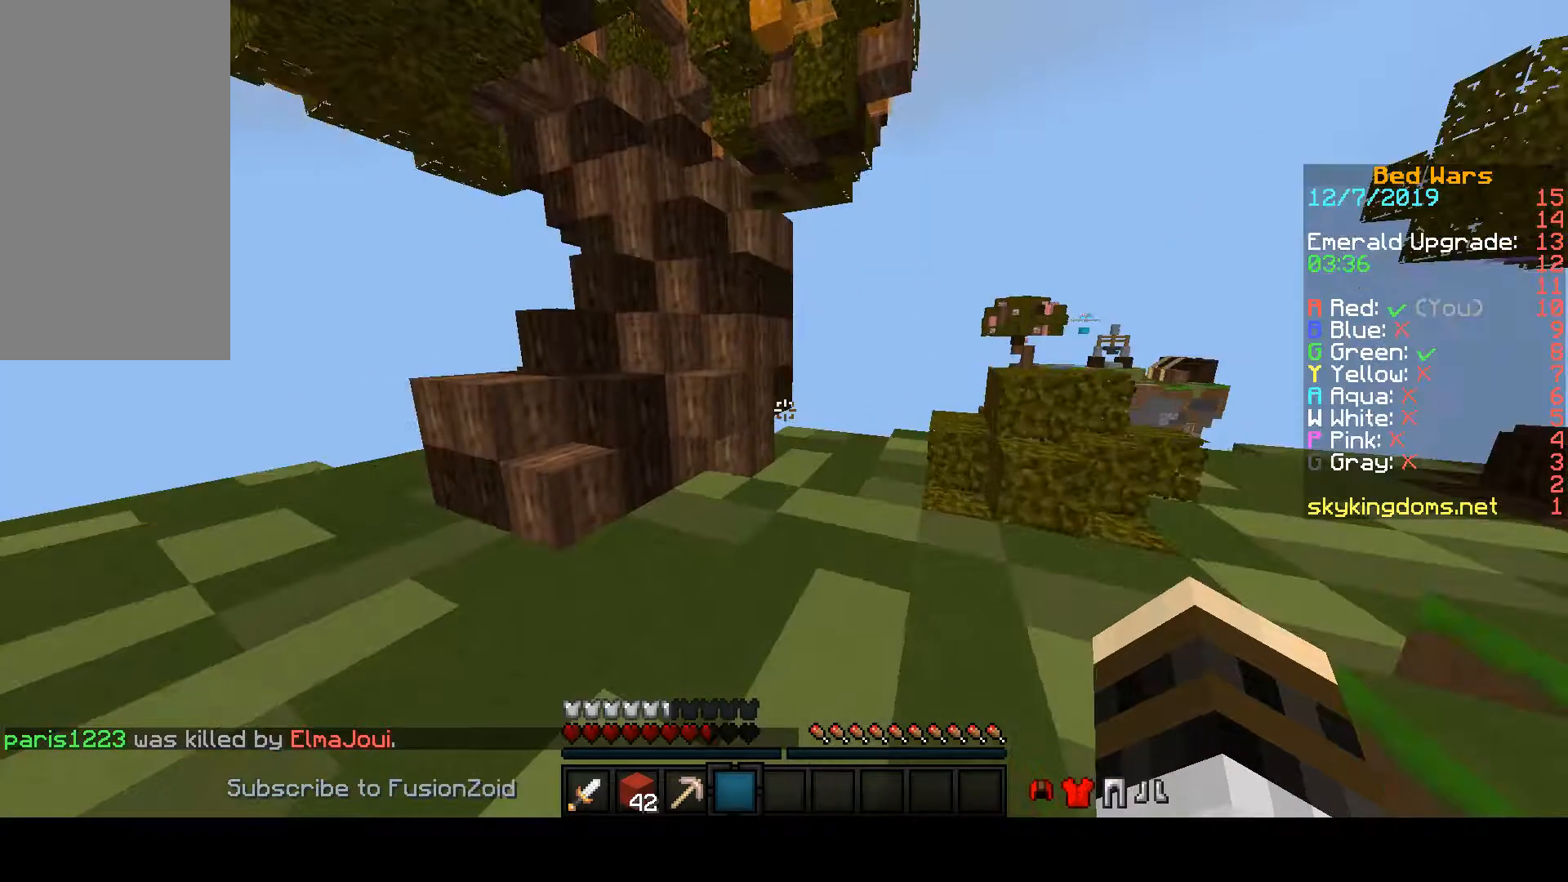
{"keys": ["space", "w"], "mouse": [], "events": [[233, "a", "up"], [233, "space", "down"]]}
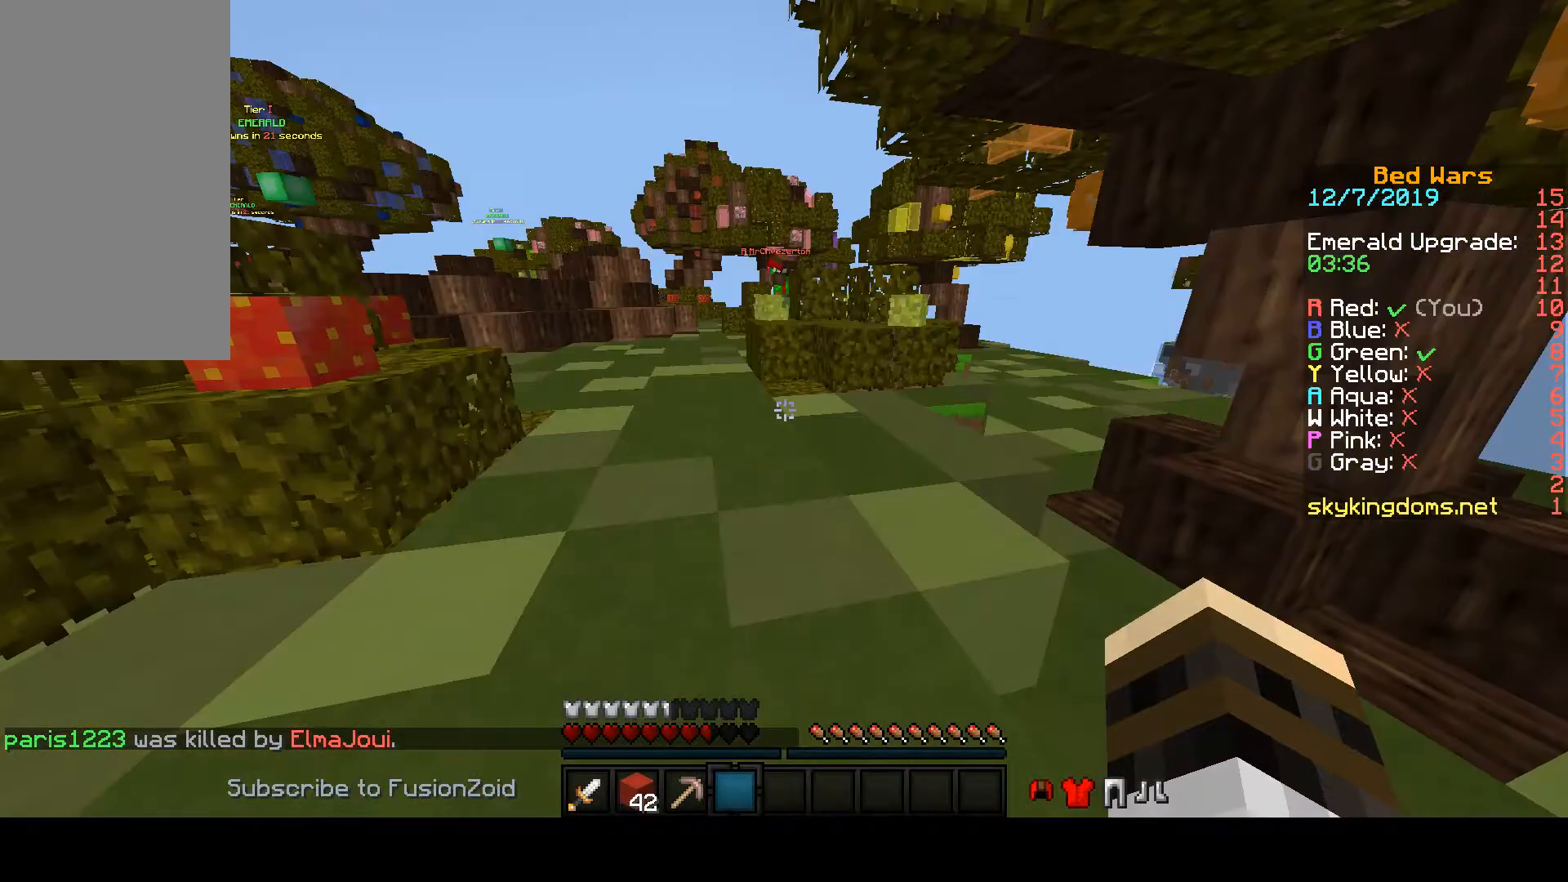
{"keys": ["space", "w"], "mouse": [], "events": []}
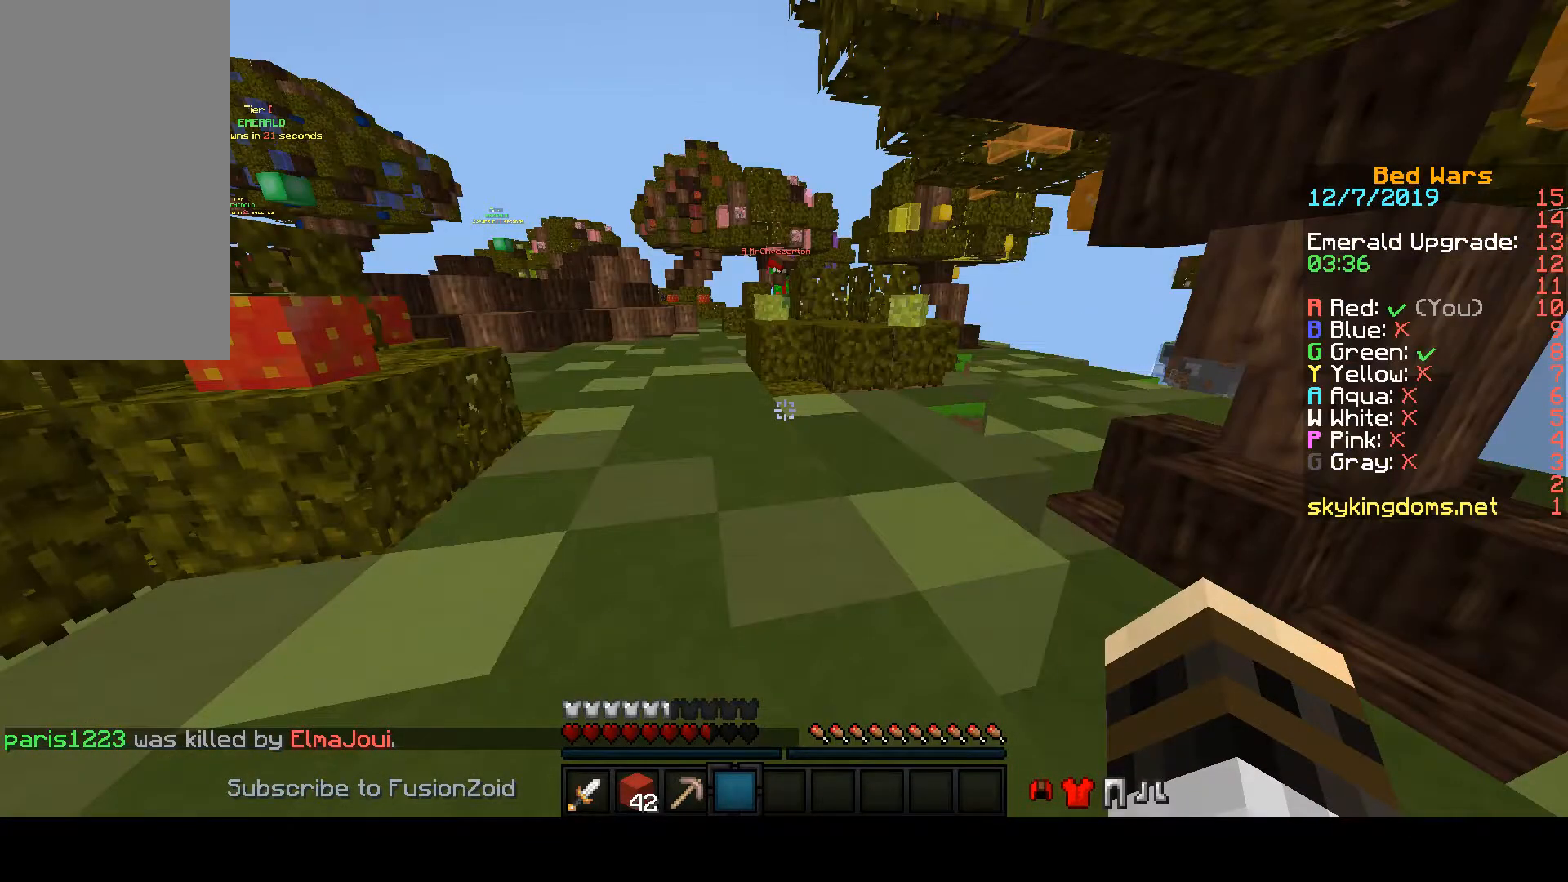
{"keys": ["a", "space", "w"], "mouse": [], "events": [[133, "a", "down"]]}
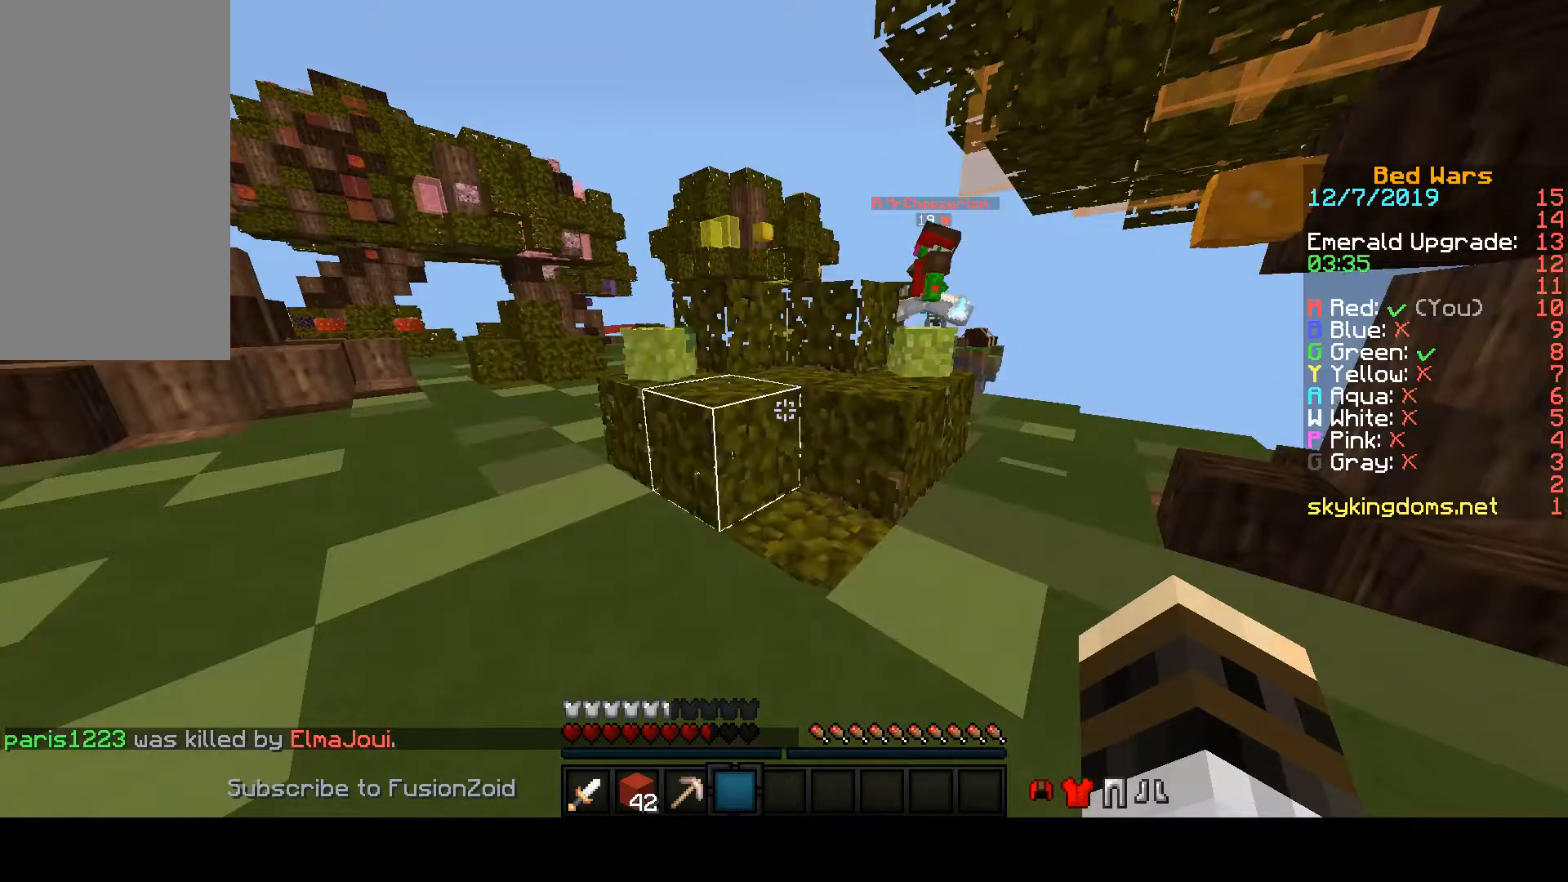
{"keys": ["a", "w"], "mouse": [], "events": [[267, "space", "up"]]}
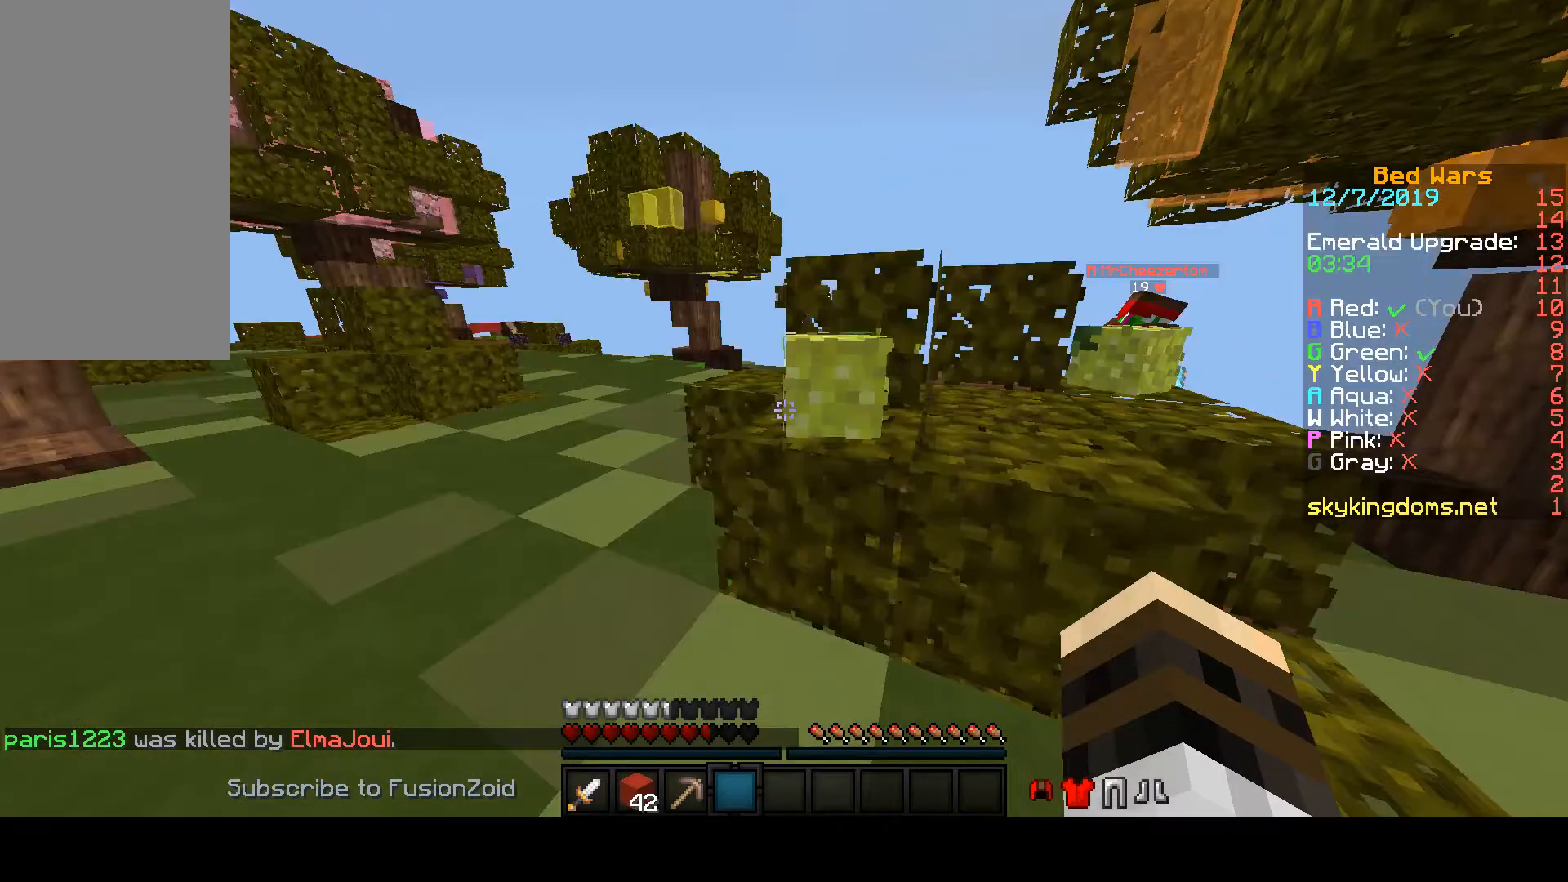
{"keys": ["a", "w"], "mouse": [], "events": []}
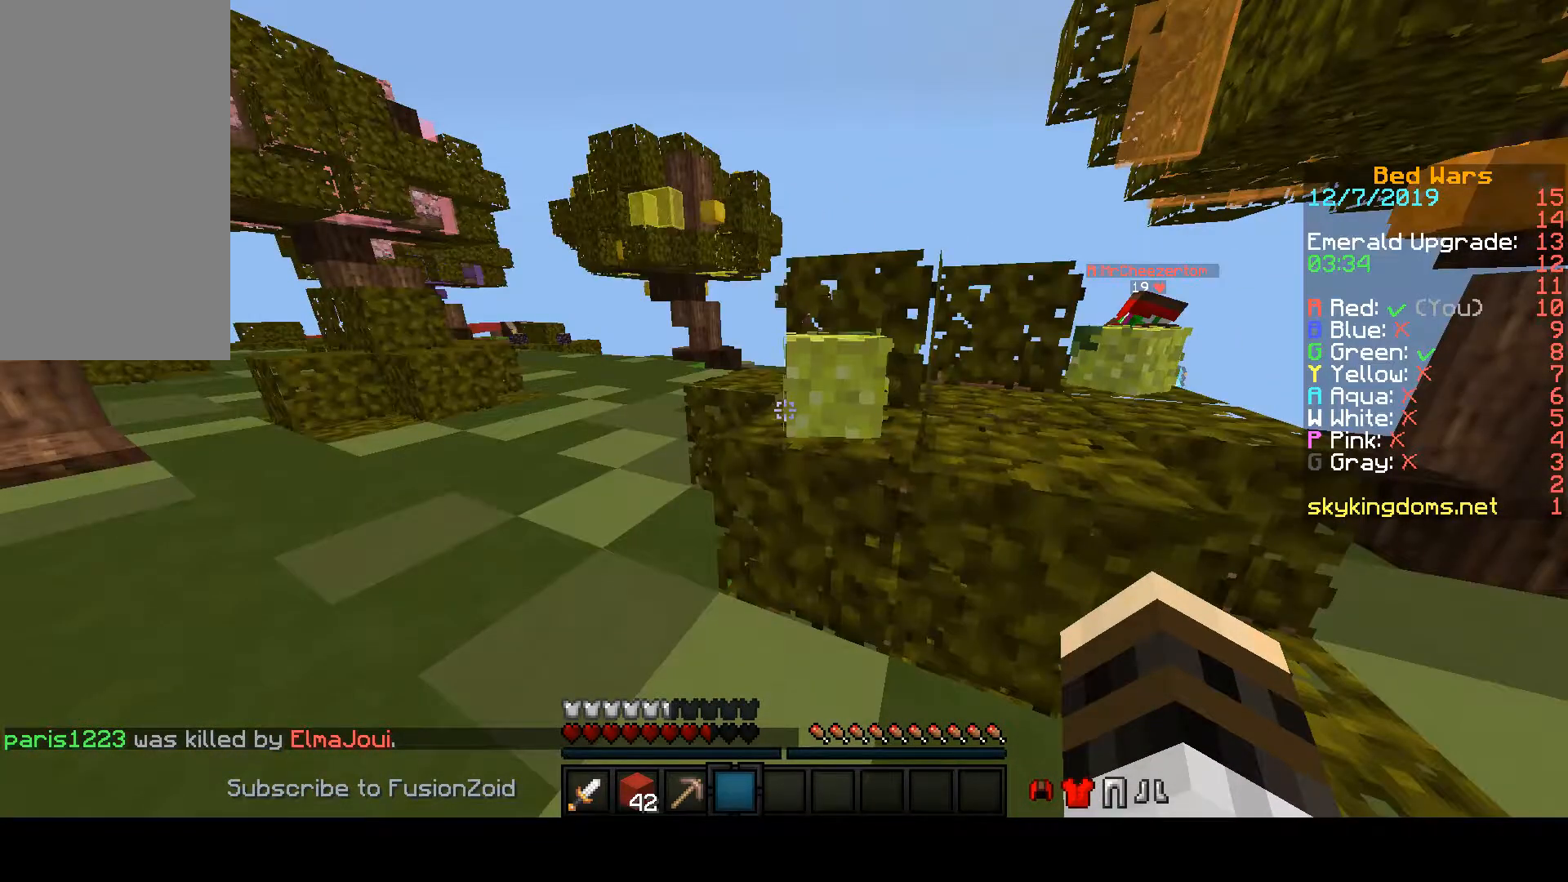
{"keys": ["space", "w"], "mouse": [], "events": [[133, "a", "up"], [267, "space", "down"]]}
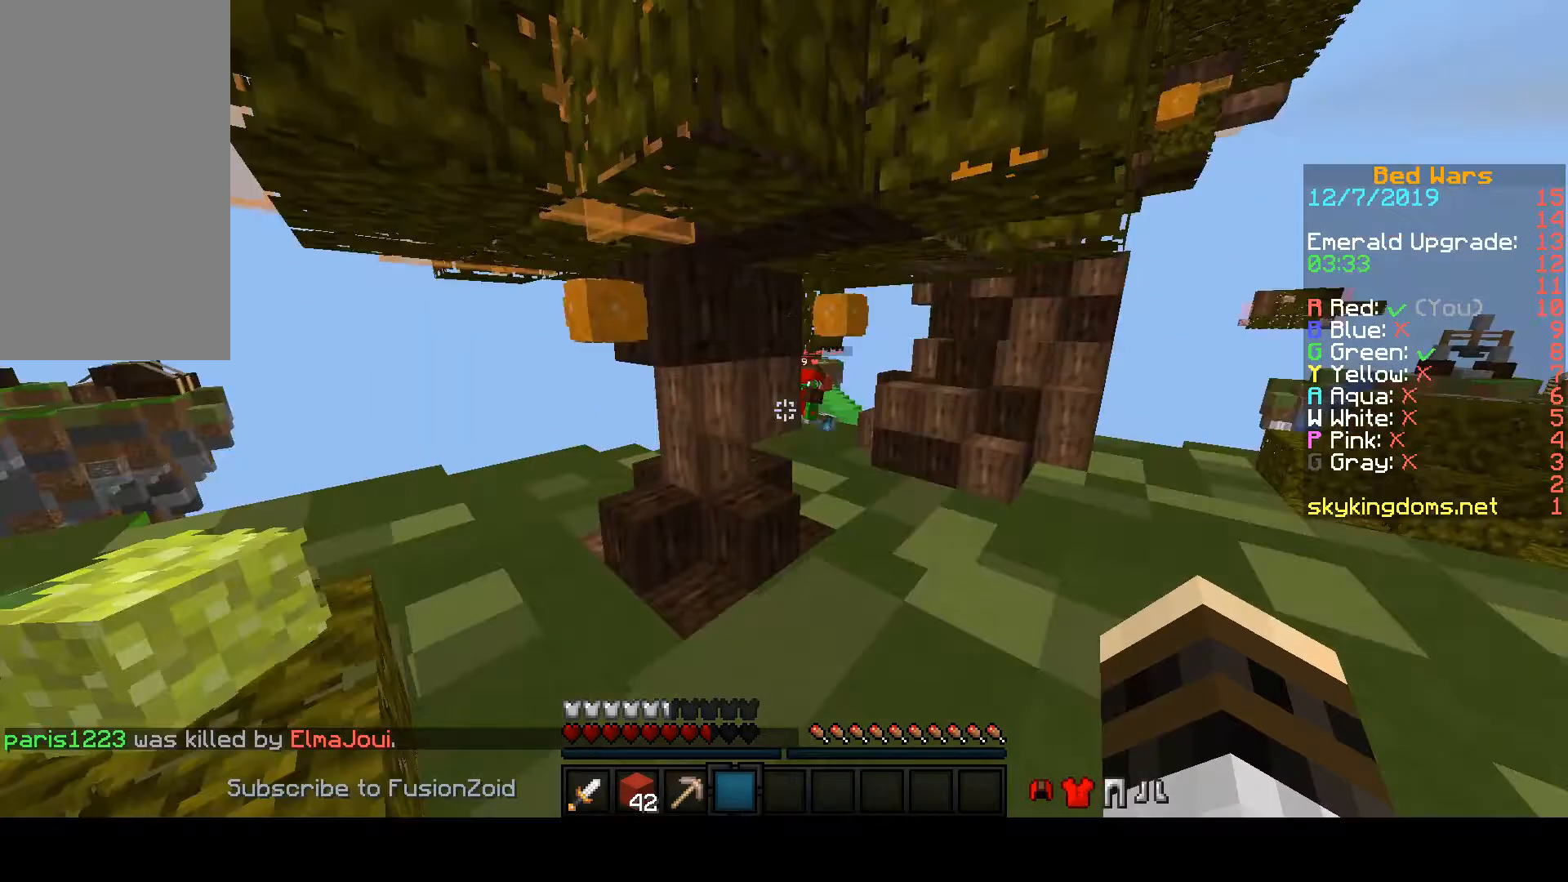
{"keys": ["w"], "mouse": [], "events": [[267, "space", "up"]]}
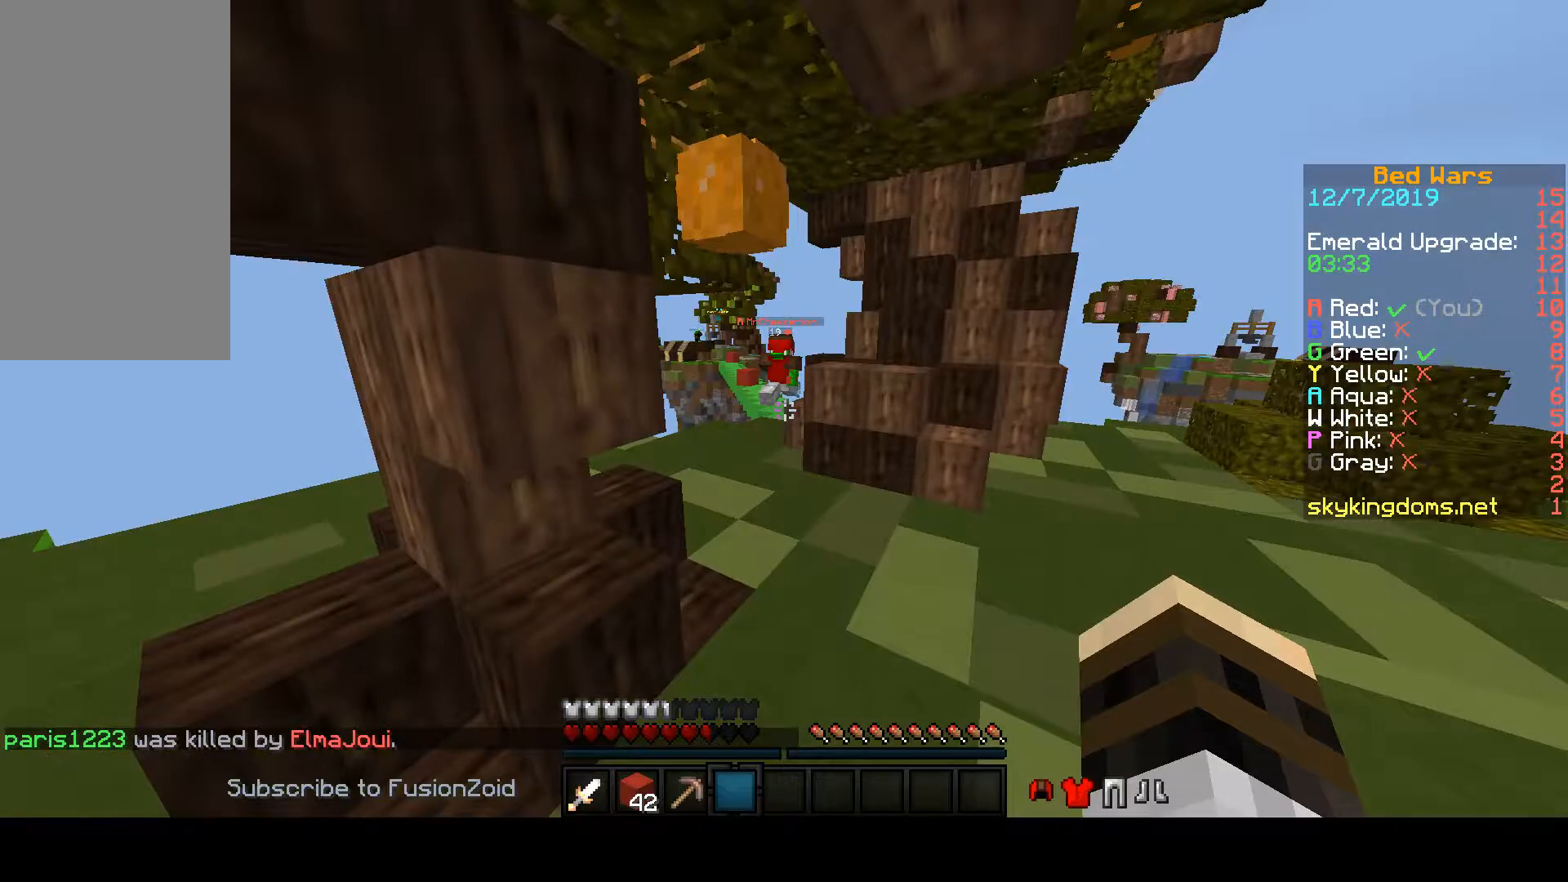
{"keys": ["w"], "mouse": [], "events": []}
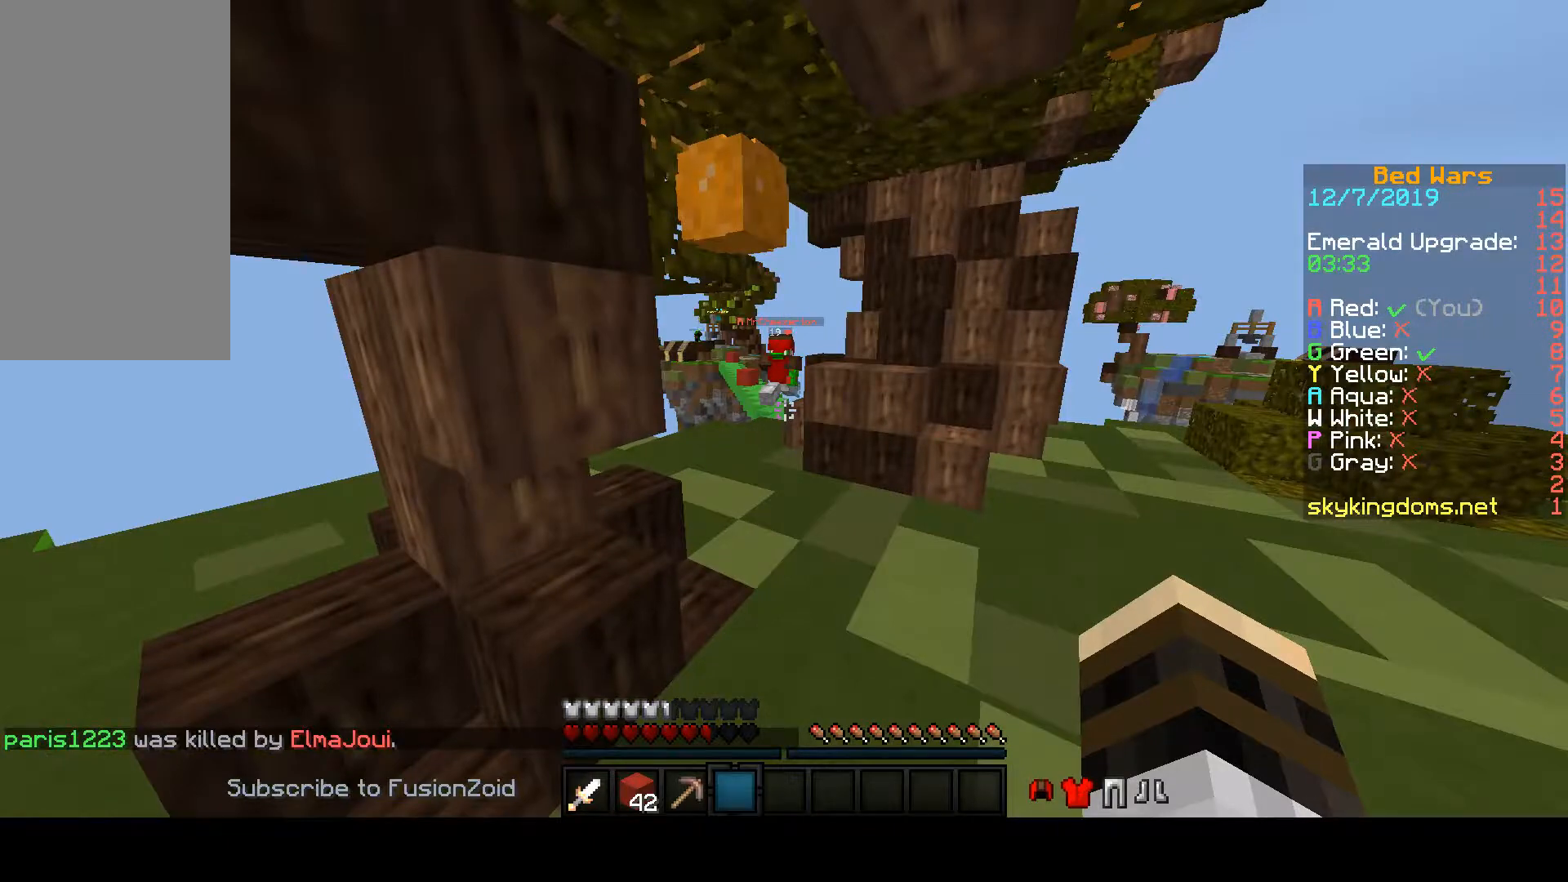
{"keys": ["space", "w"], "mouse": [], "events": [[200, "space", "down"]]}
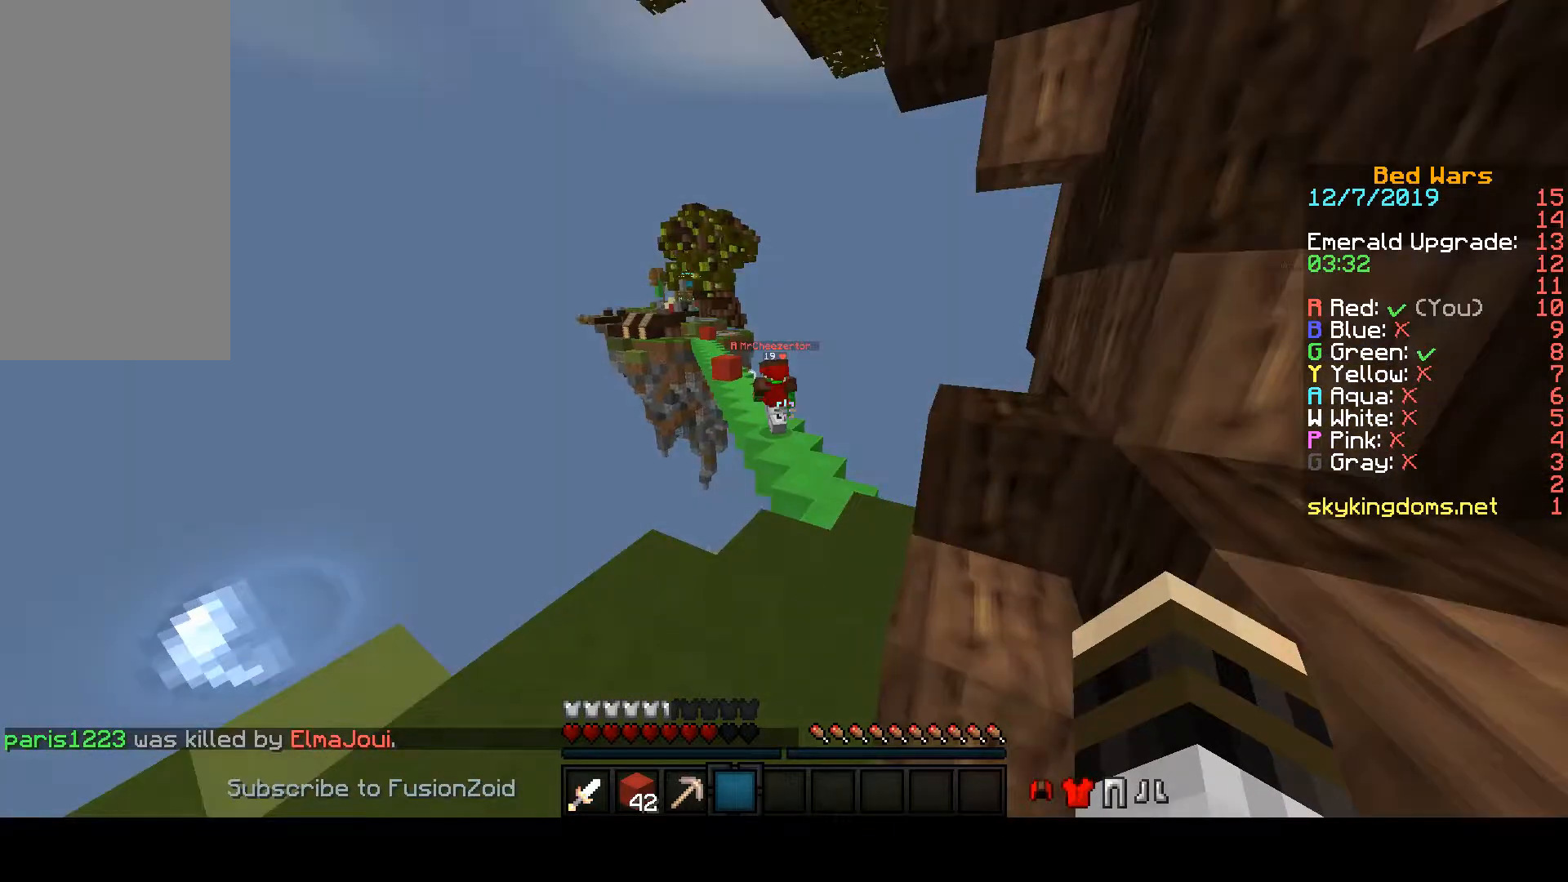
{"keys": ["space", "w"], "mouse": [], "events": []}
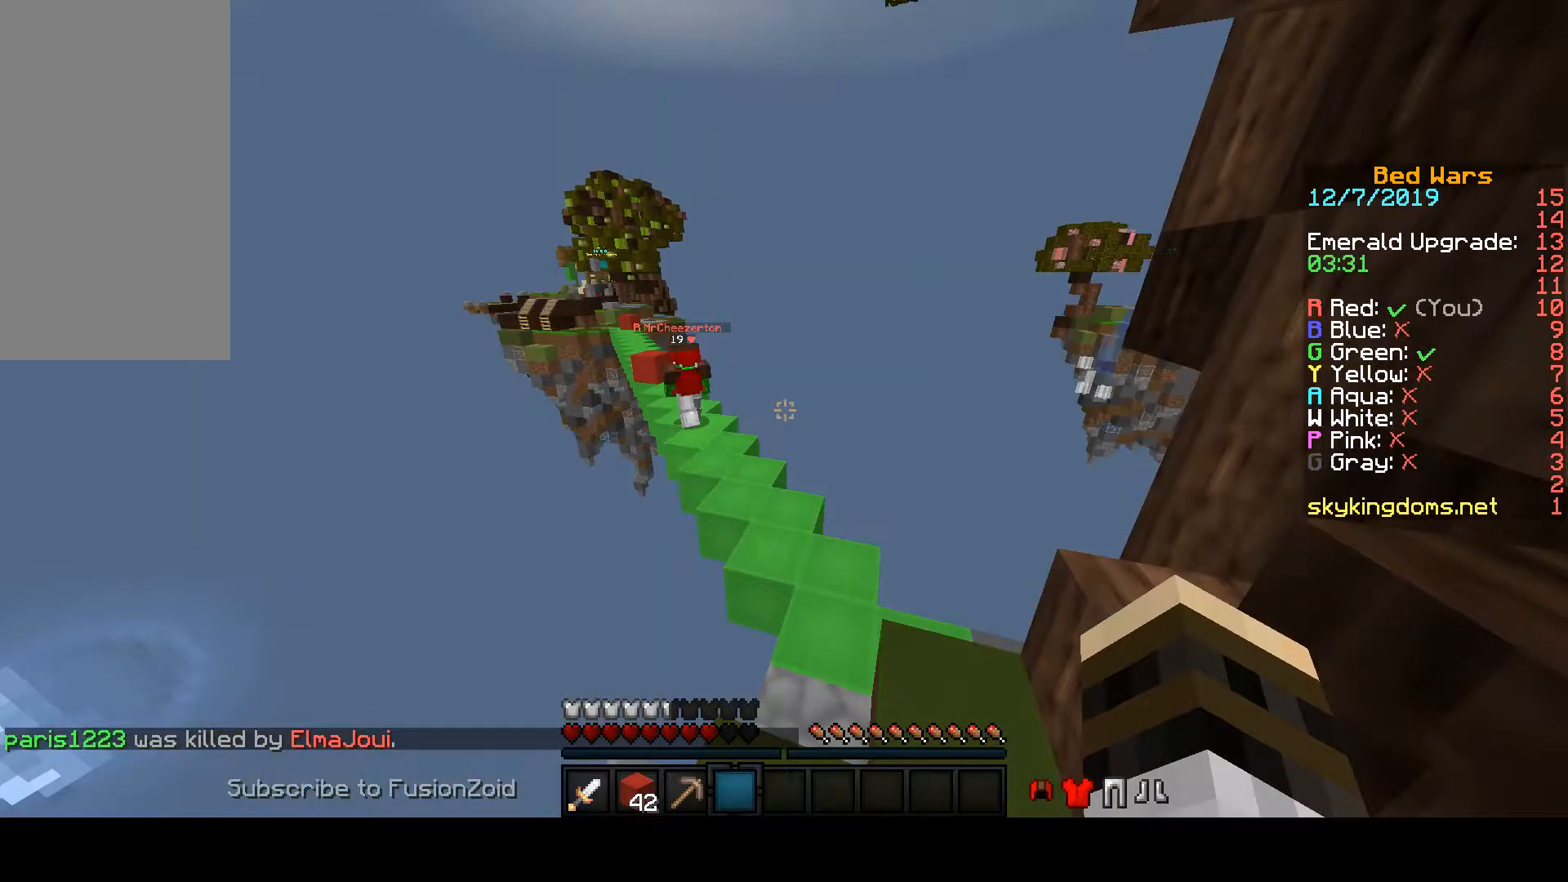
{"keys": ["space", "w"], "mouse": [], "events": []}
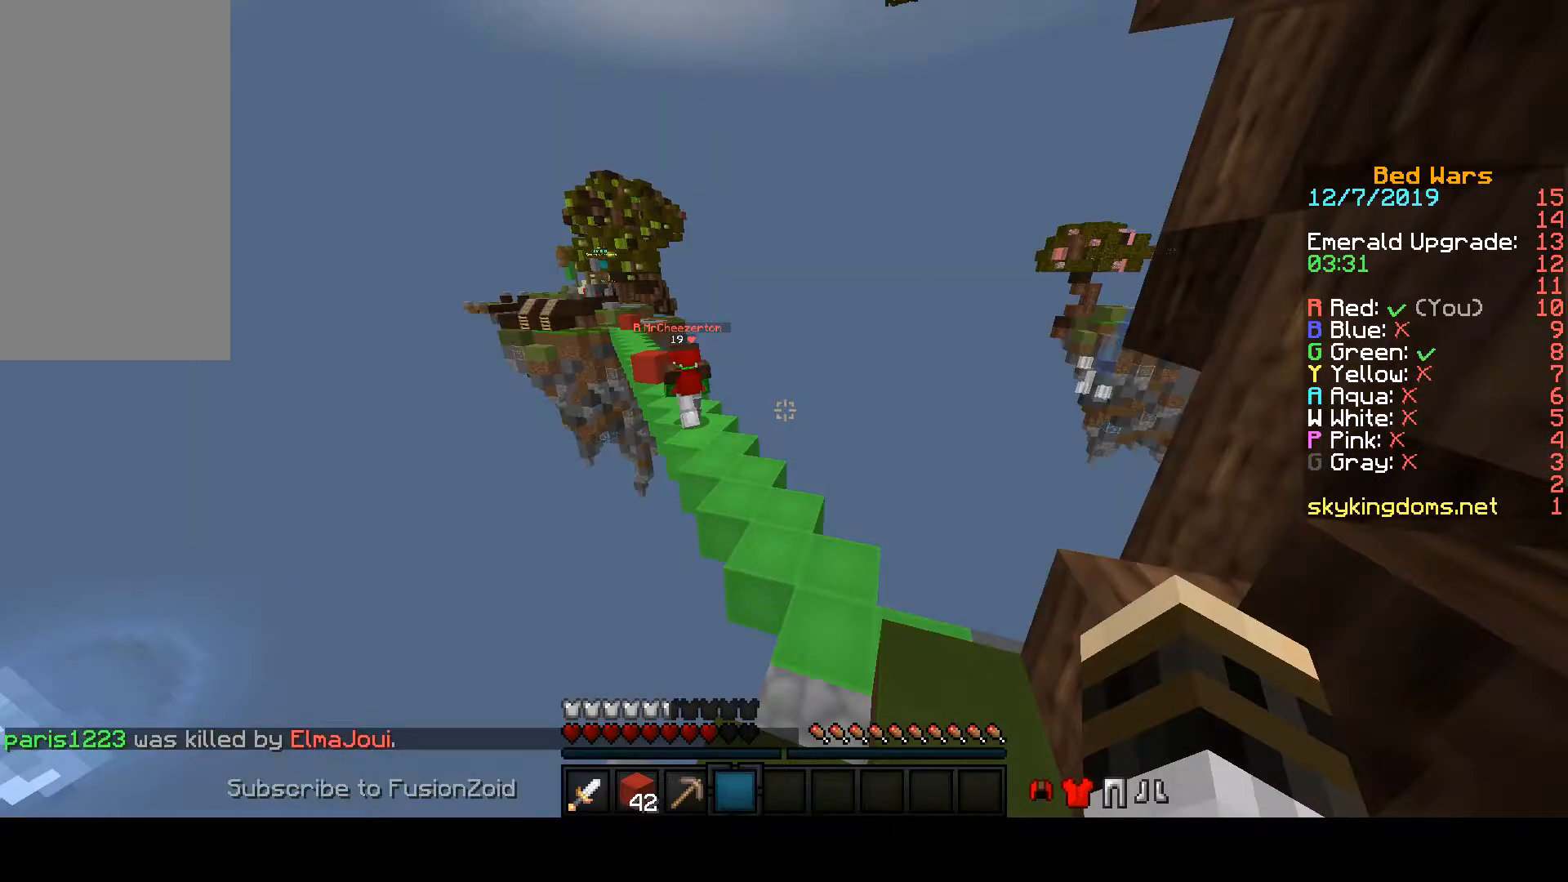
{"keys": ["space", "w"], "mouse": [], "events": [[367, "mouse_left", "down"], [400, "mouse_left", "up"]]}
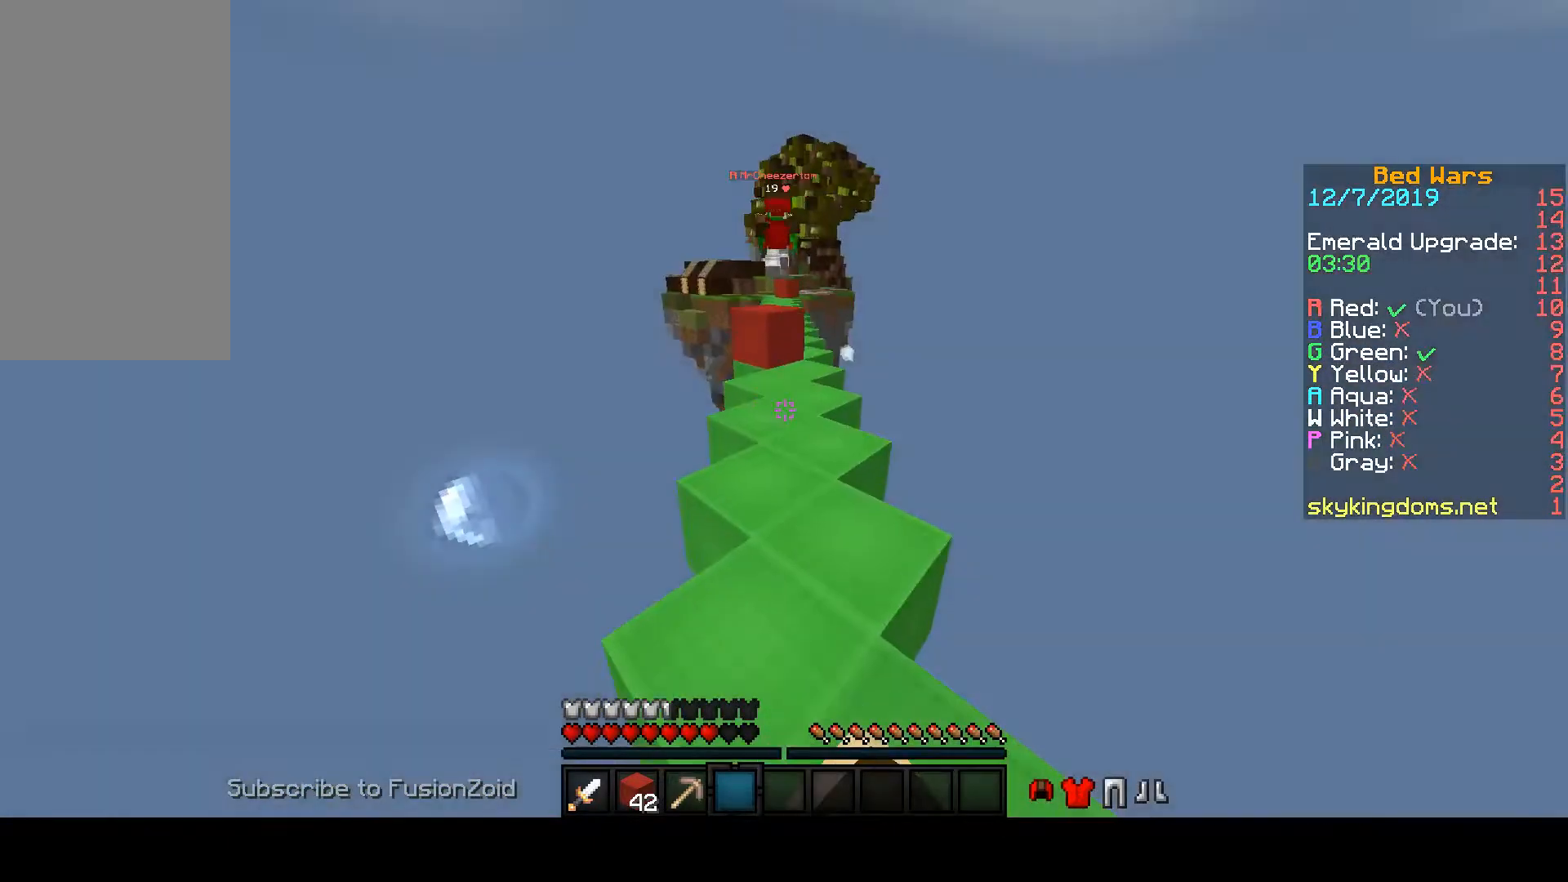
{"keys": ["w"], "mouse": [], "events": [[433, "space", "up"]]}
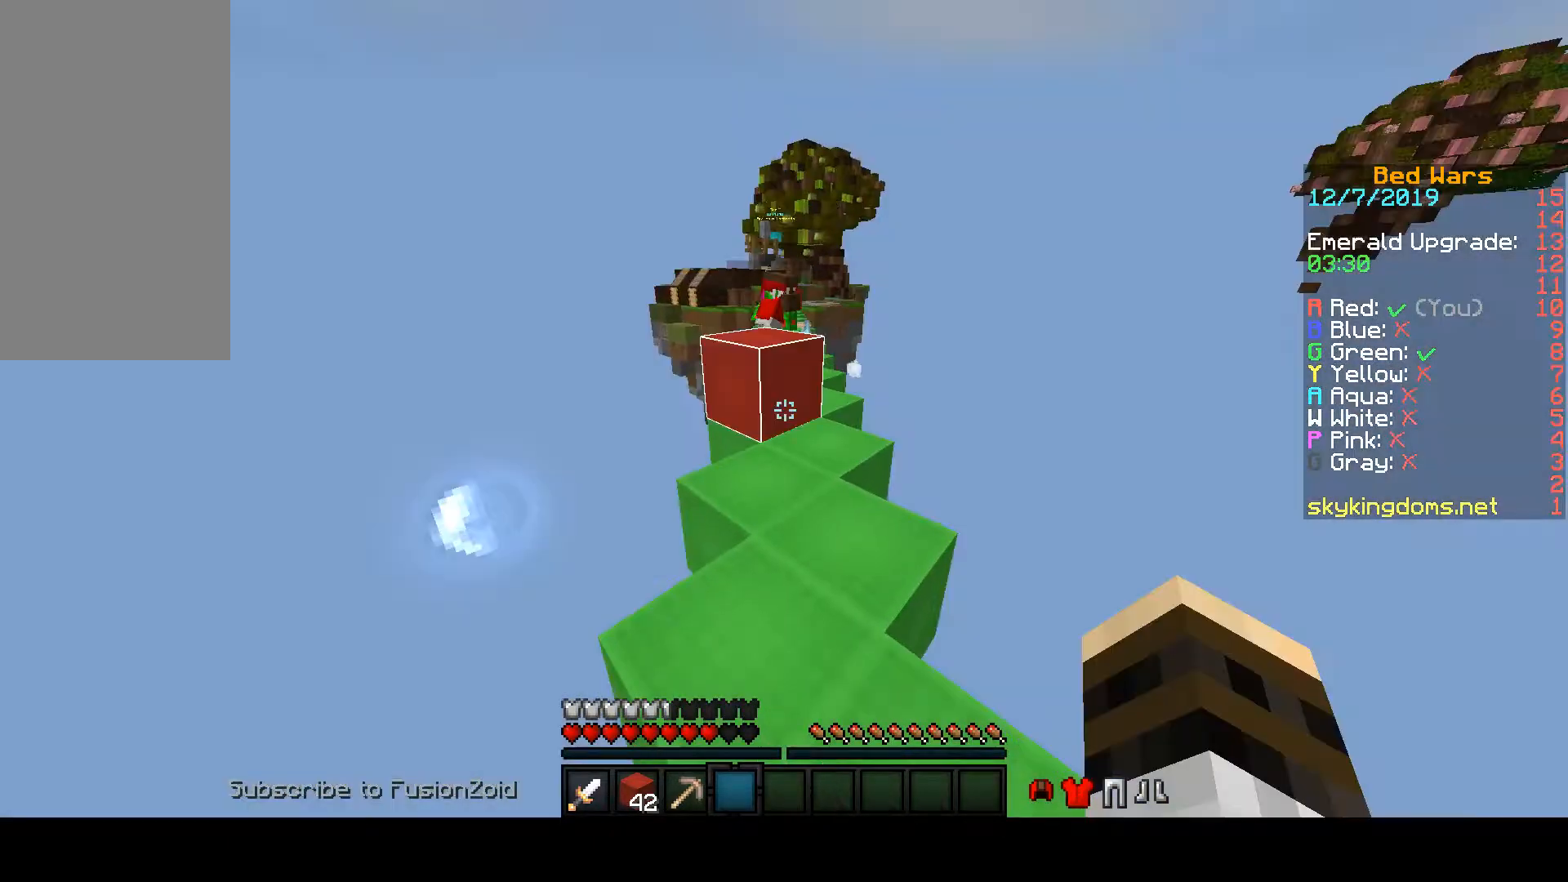
{"keys": ["w"], "mouse": [], "events": []}
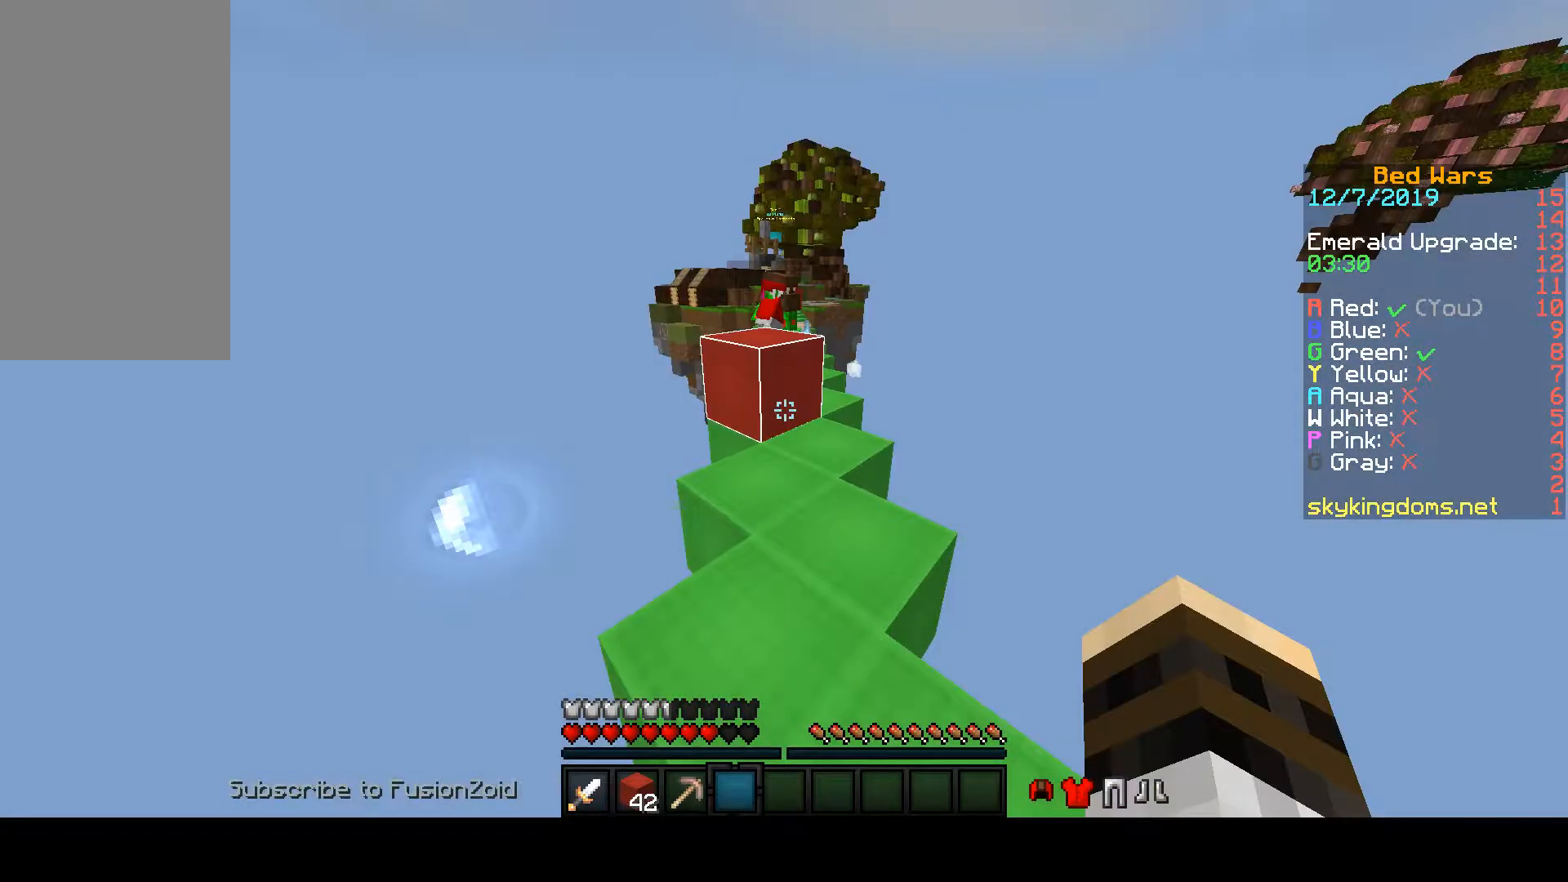
{"keys": ["space", "w"], "mouse": ["left"], "events": [[400, "mouse_left", "down"], [400, "space", "down"]]}